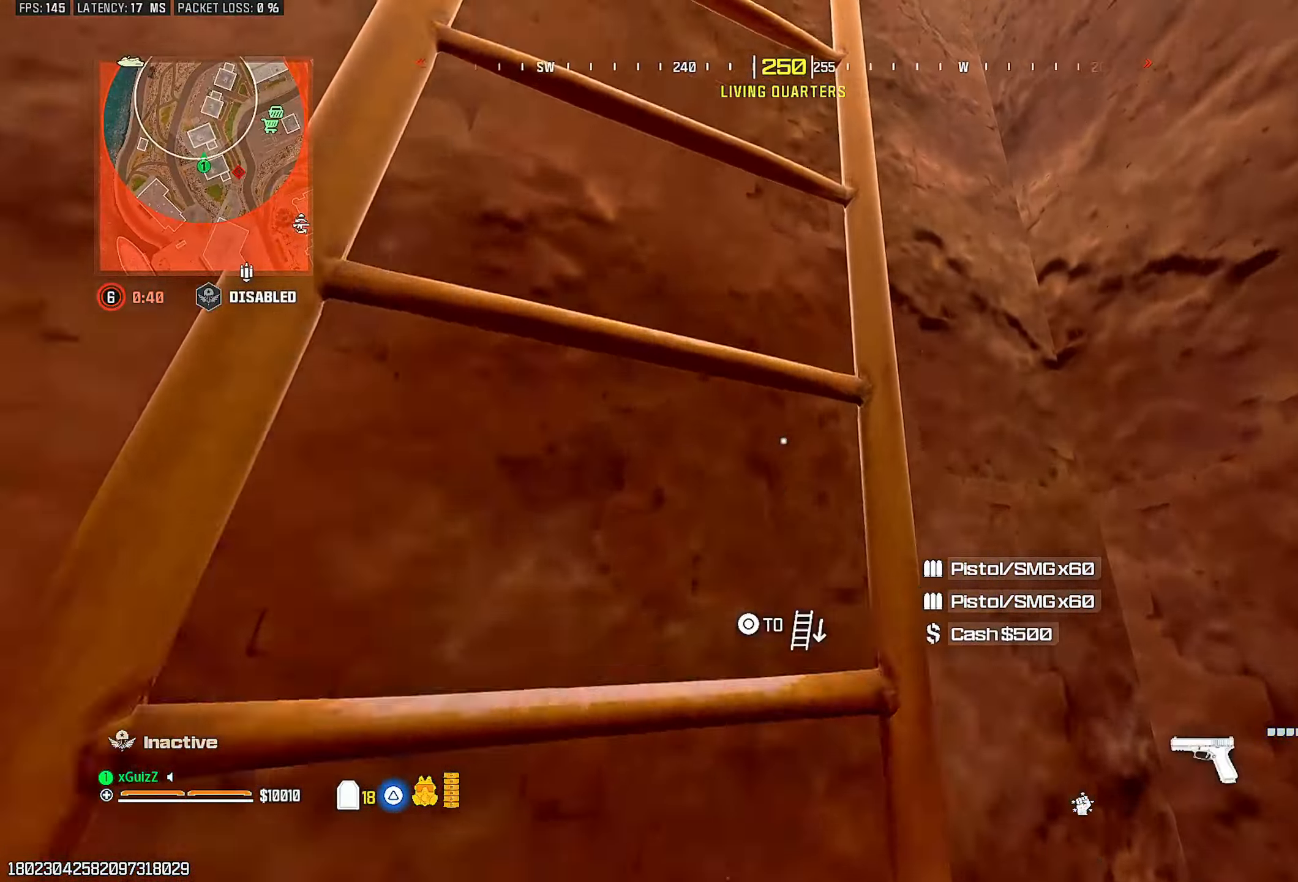
Gameplay with a controller (PlayStation layout); each line is a JSON object with the inputs held at the frame after it (dt_ms = milliseconds from this image to that frame). "events" lists button and stick changes between this image and that frame as [ms after this image, input, new state], when the widget could be followed in between.
{"dt_ms": 500, "buttons": [], "left_stick": "up-left", "right_stick": "up-right", "events": []}
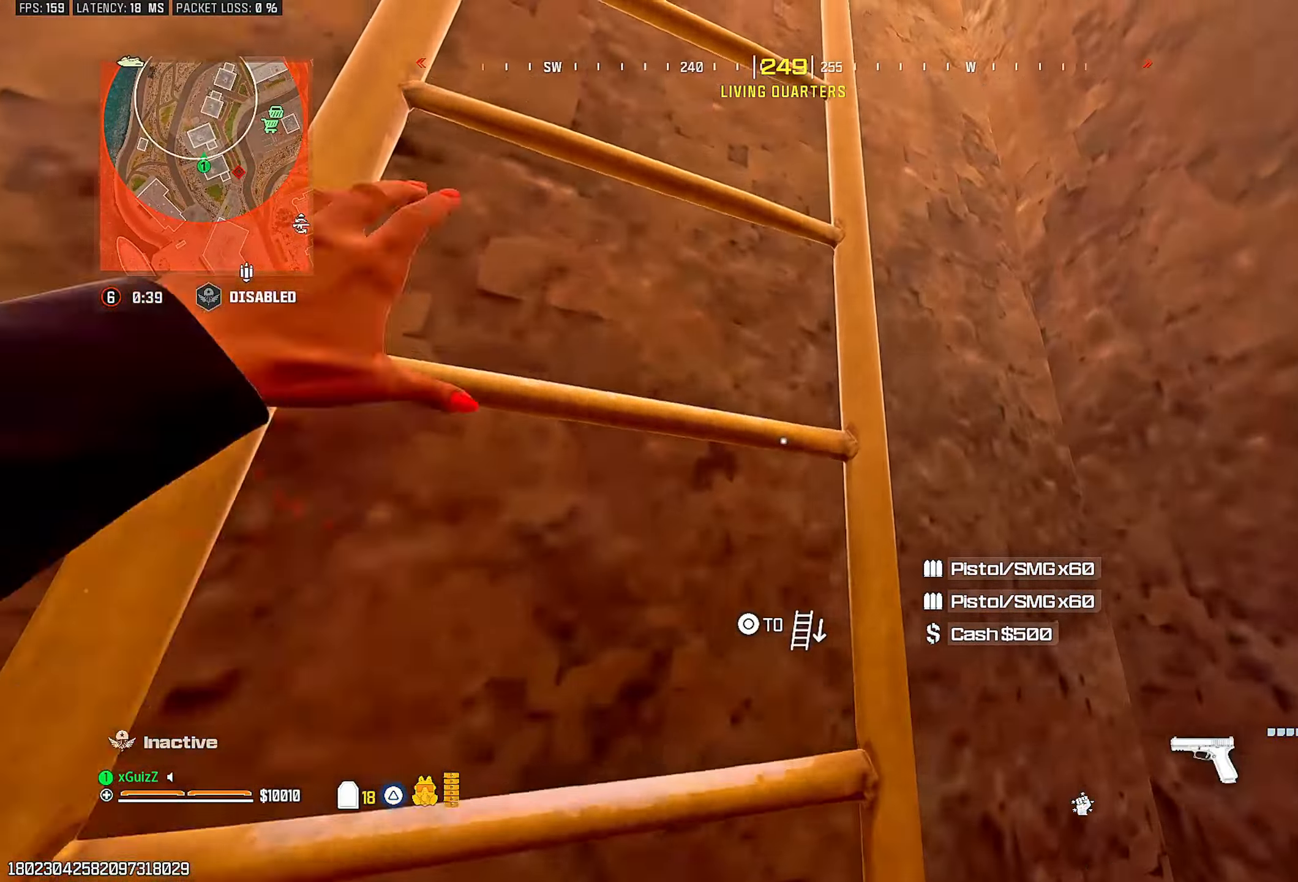
{"dt_ms": 500, "buttons": [], "left_stick": "center", "right_stick": "center", "events": [[250, "left_stick", "center"], [250, "right_stick", "center"]]}
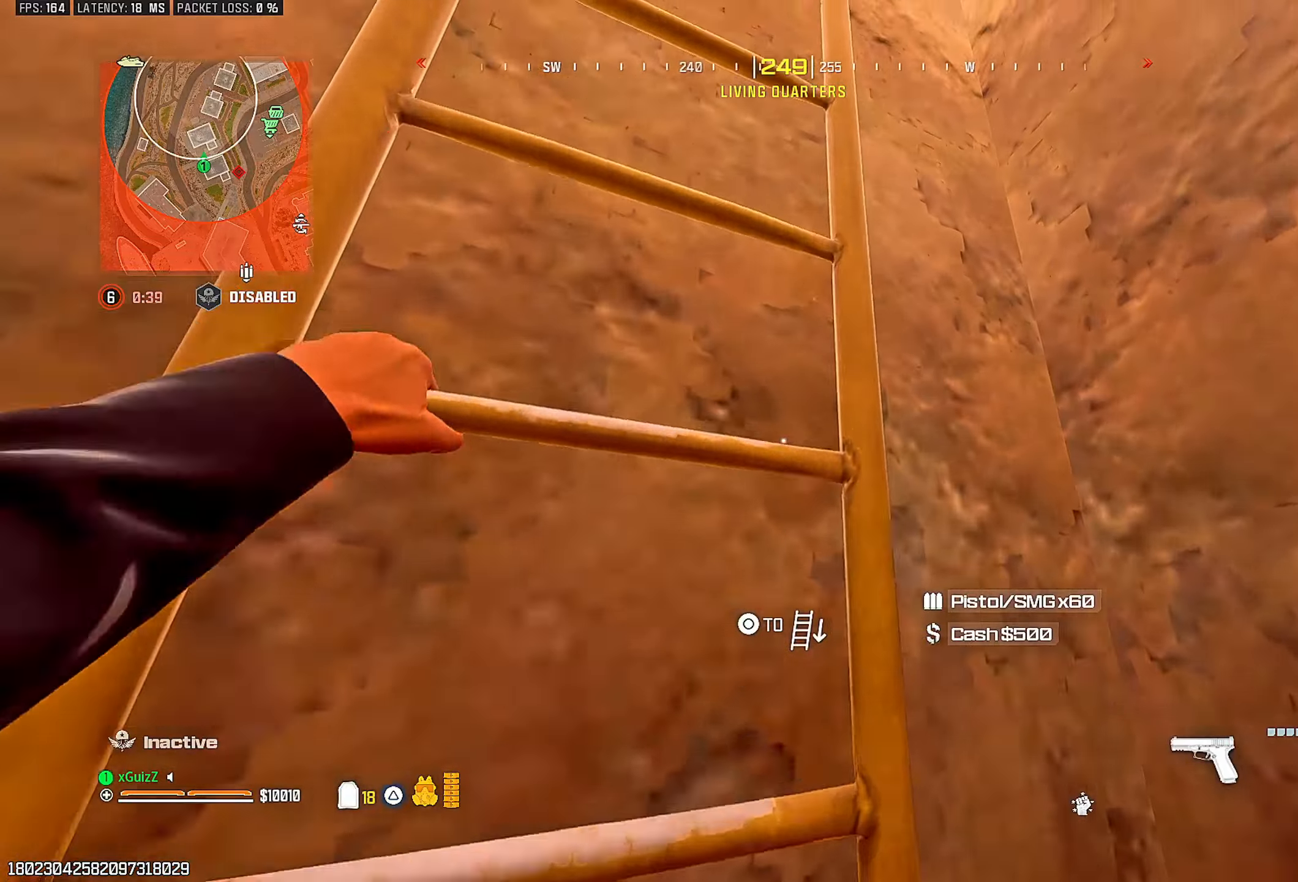
{"dt_ms": 500, "buttons": [], "left_stick": "up-left", "right_stick": "center", "events": [[50, "right_stick", "up"], [150, "right_stick", "center"], [417, "right_stick", "up"], [467, "left_stick", "up-left"], [467, "right_stick", "center"]]}
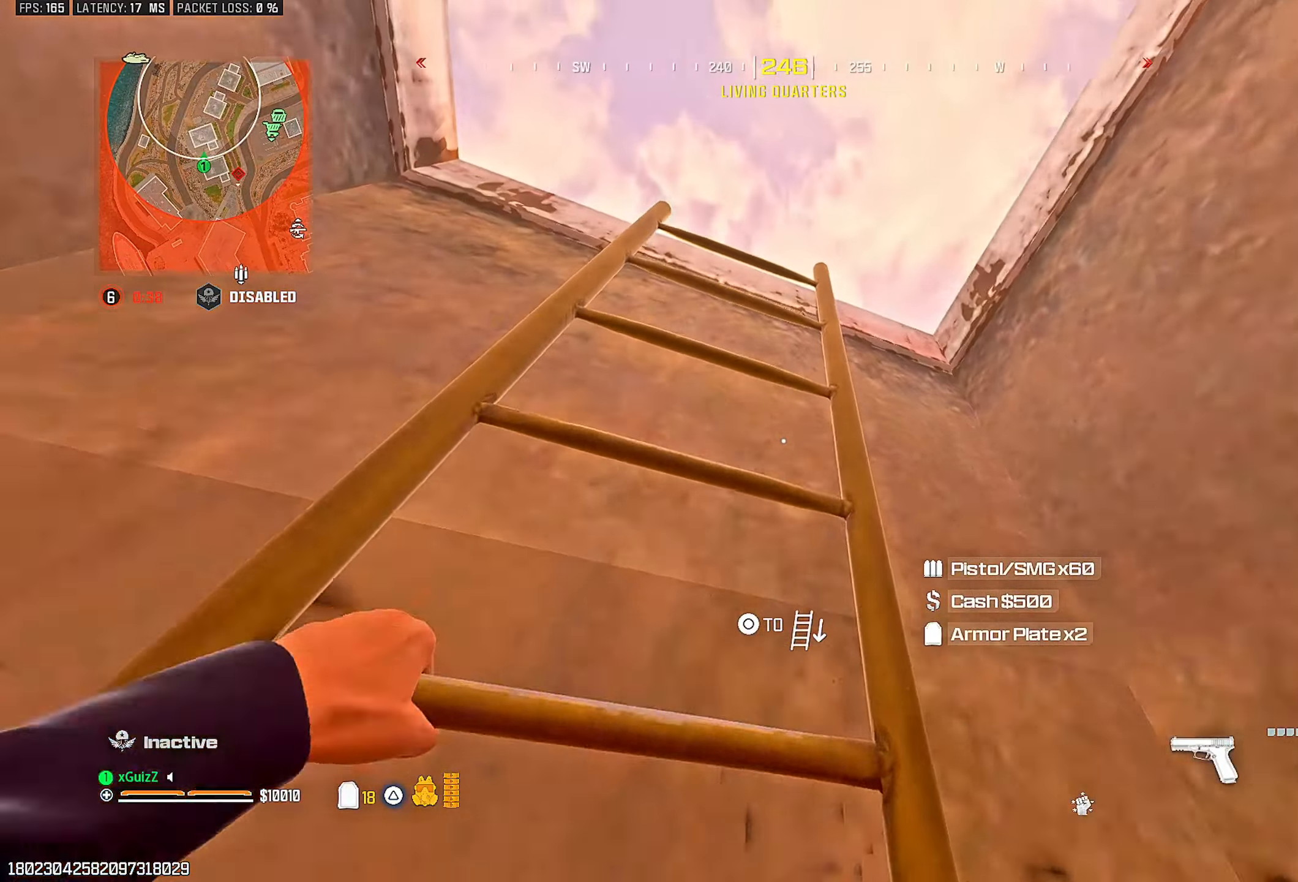
{"dt_ms": 500, "buttons": [], "left_stick": "up-left", "right_stick": "center", "events": [[350, "right_stick", "down"], [483, "right_stick", "center"]]}
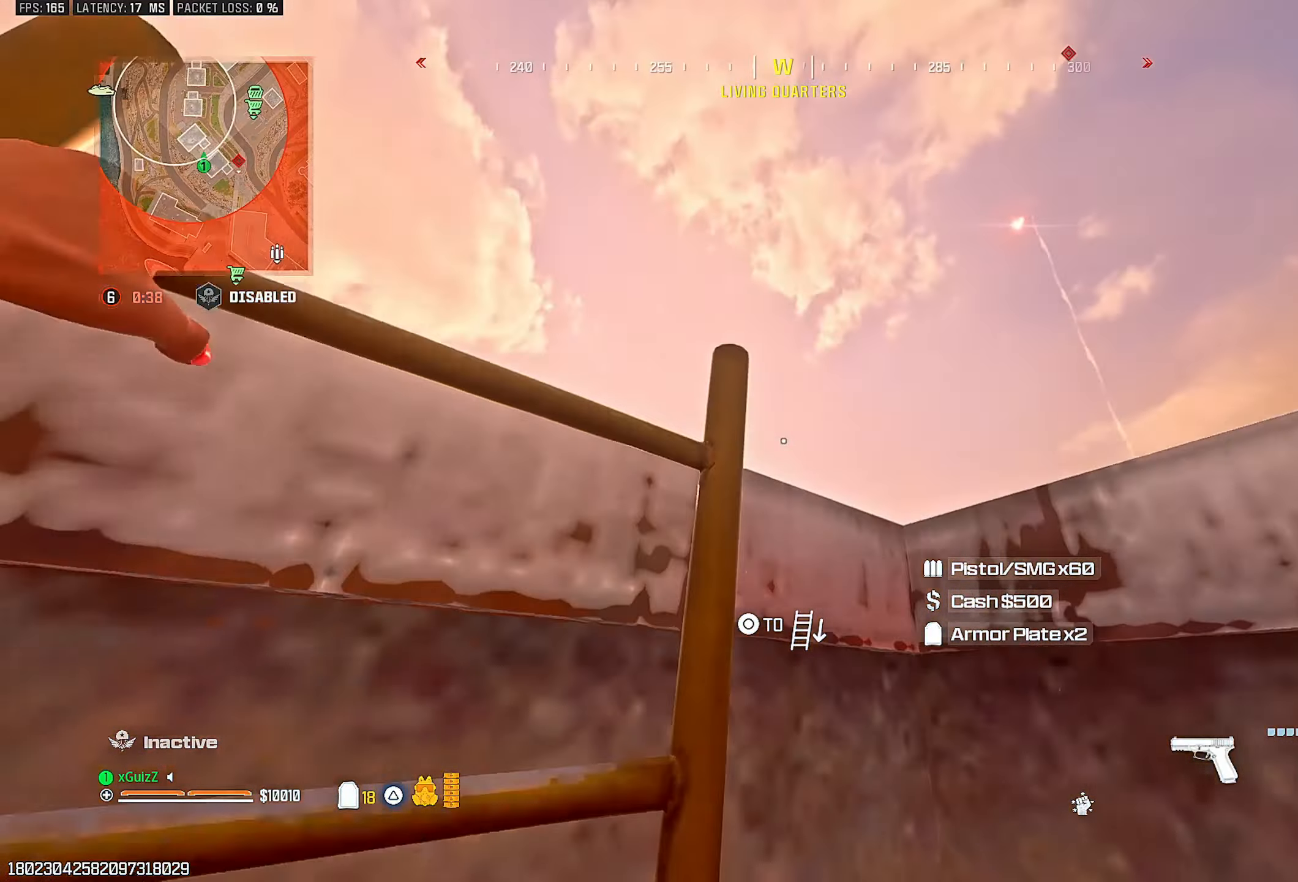
{"dt_ms": 500, "buttons": [], "left_stick": "up-left", "right_stick": "center", "events": [[83, "right_stick", "down-right"], [233, "right_stick", "center"], [400, "right_stick", "down-right"], [450, "right_stick", "center"]]}
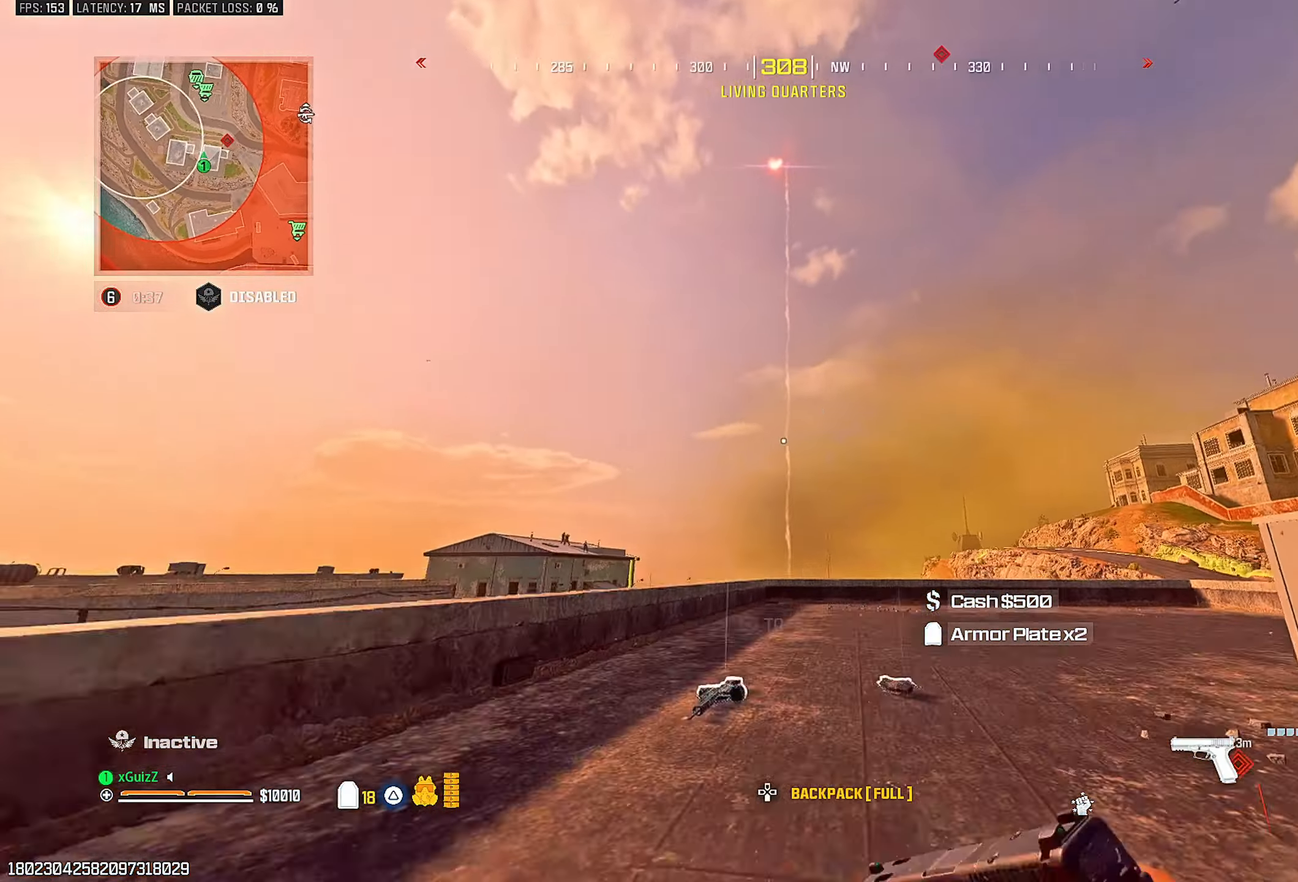
{"dt_ms": 500, "buttons": [], "left_stick": "center", "right_stick": "down", "events": [[50, "right_stick", "up-right"], [67, "TRIANGLE", "down"], [133, "TRIANGLE", "up"], [383, "right_stick", "down"], [417, "left_stick", "center"]]}
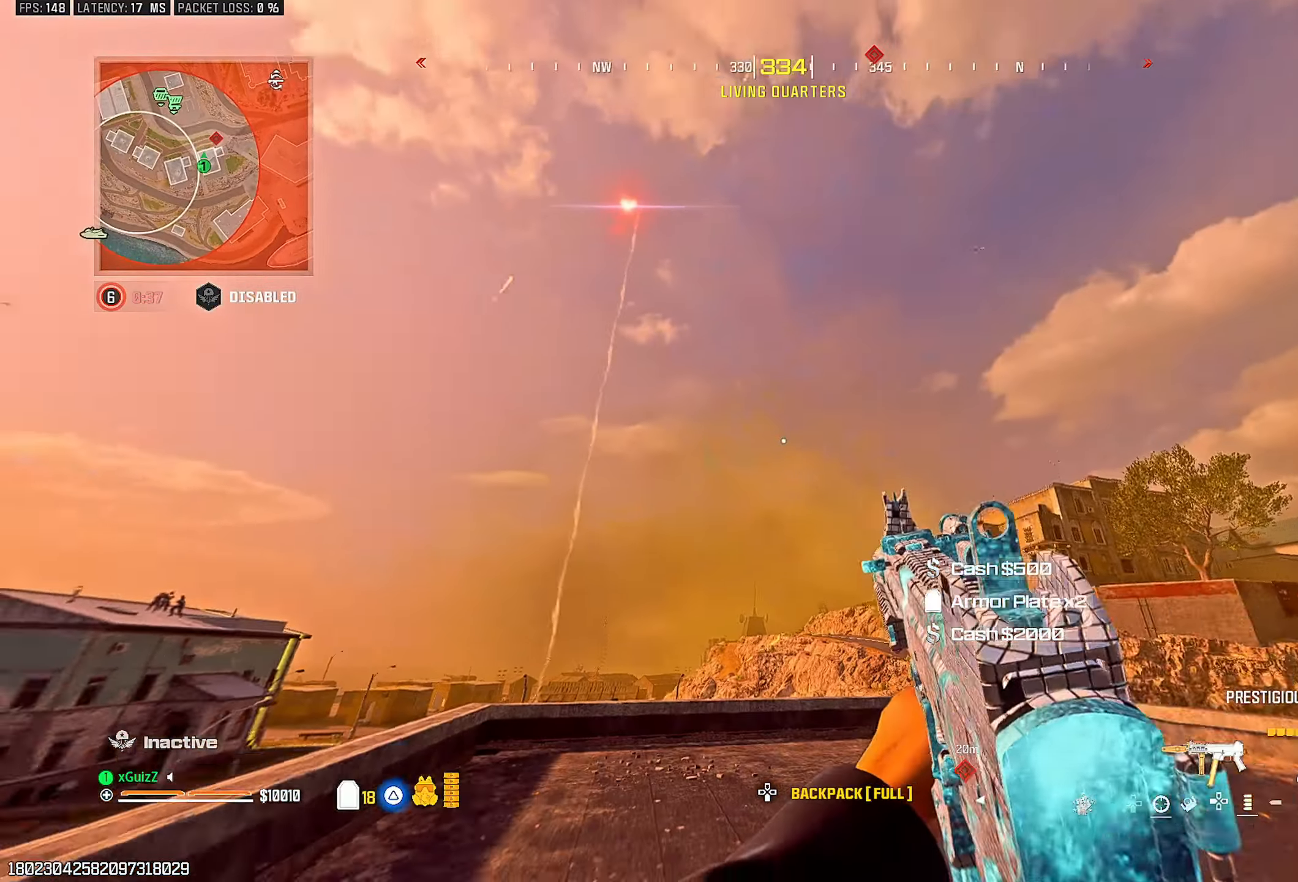
{"dt_ms": 500, "buttons": [], "left_stick": "down-right", "right_stick": "down-left", "events": [[17, "CIRCLE", "down"], [17, "right_stick", "up-right"], [100, "CIRCLE", "up"], [167, "left_stick", "up-right"], [183, "L1", "down"], [183, "right_stick", "center"], [267, "L1", "up"], [317, "left_stick", "down-right"], [450, "TRIANGLE", "down"], [483, "right_stick", "down-left"], [500, "TRIANGLE", "up"]]}
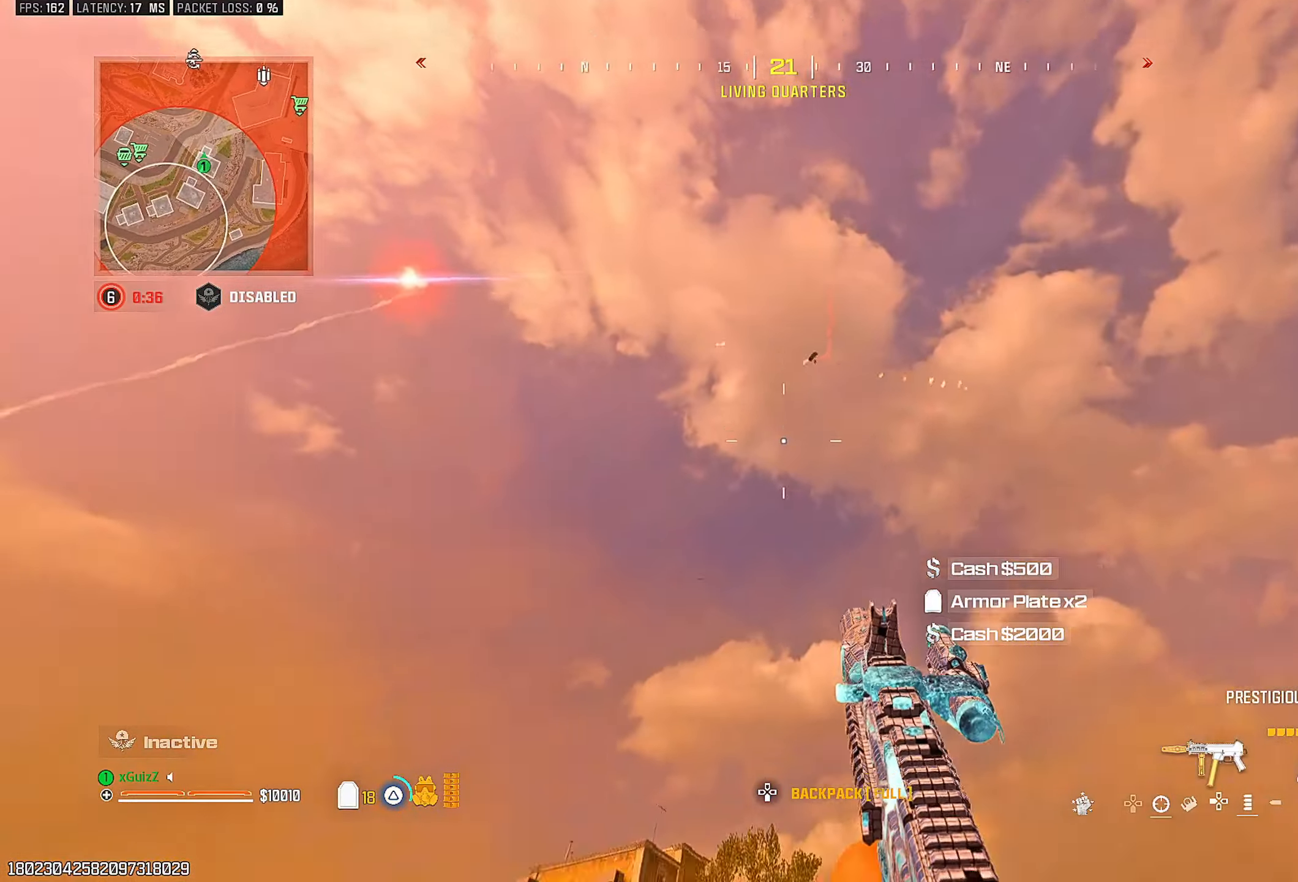
{"dt_ms": 500, "buttons": ["CIRCLE"], "left_stick": "left", "right_stick": "center", "events": [[33, "left_stick", "down"], [167, "CIRCLE", "down"], [233, "right_stick", "center"], [350, "right_stick", "down-left"], [467, "left_stick", "left"], [467, "right_stick", "center"]]}
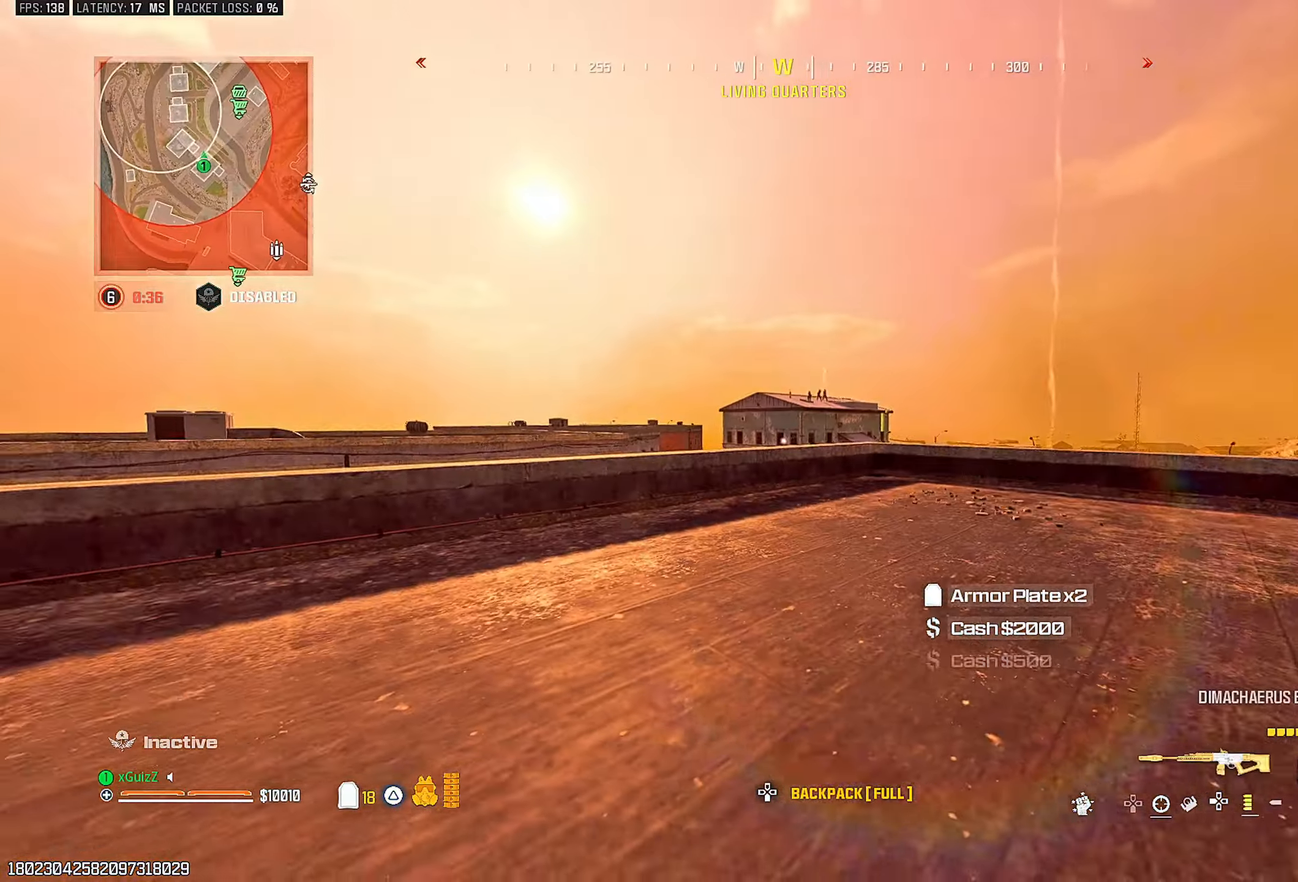
{"dt_ms": 500, "buttons": ["L2"], "left_stick": "down-left", "right_stick": "center", "events": [[33, "CIRCLE", "up"], [33, "L3", "down"], [33, "left_stick", "up"], [150, "L3", "up"], [217, "left_stick", "left"], [267, "L2", "down"], [317, "left_stick", "down-left"]]}
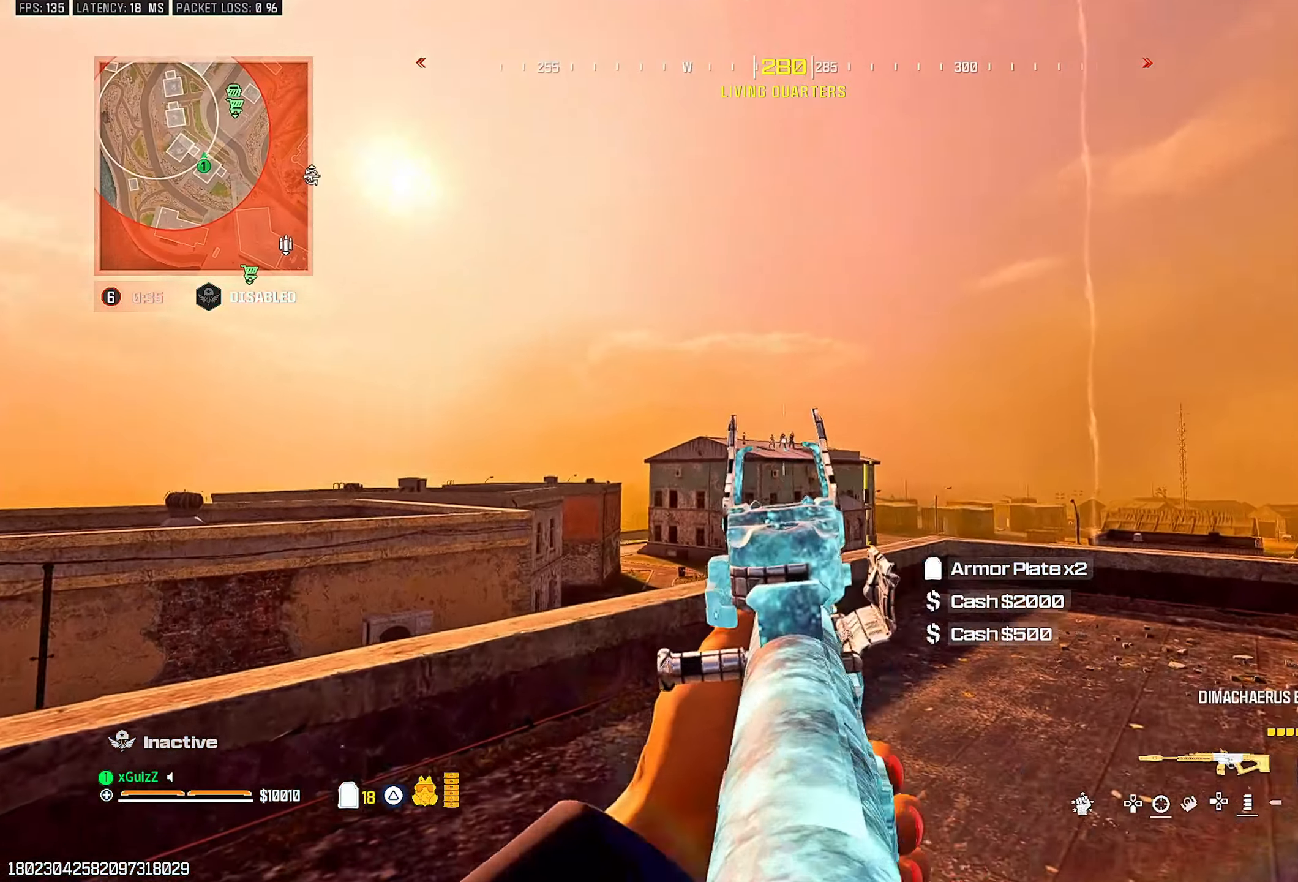
{"dt_ms": 500, "buttons": ["L2", "R2"], "left_stick": "down", "right_stick": "center", "events": [[250, "R2", "down"], [483, "left_stick", "down"]]}
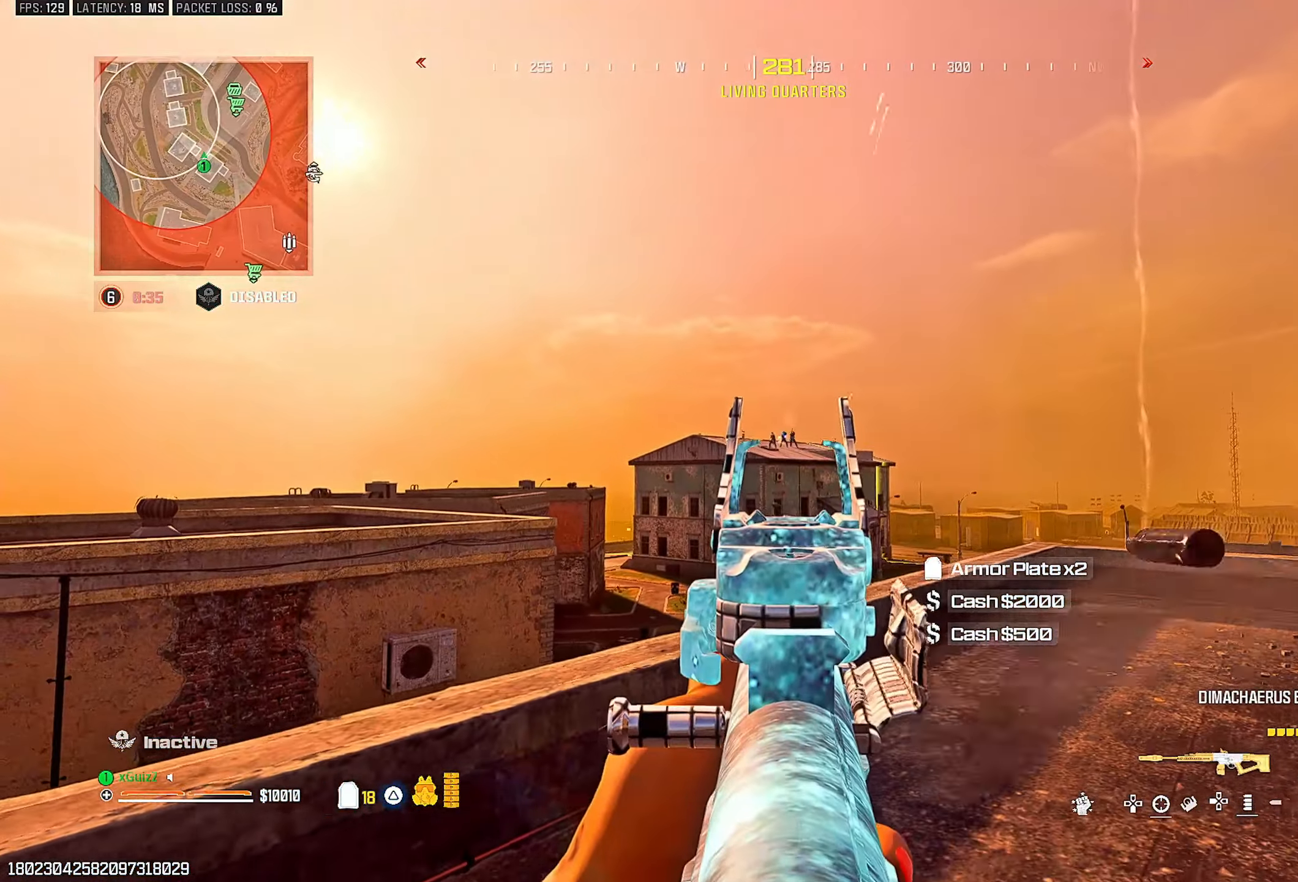
{"dt_ms": 500, "buttons": ["CIRCLE", "L2", "R2"], "left_stick": "down", "right_stick": "center", "events": [[100, "right_stick", "down-left"], [133, "CIRCLE", "down"], [167, "right_stick", "center"]]}
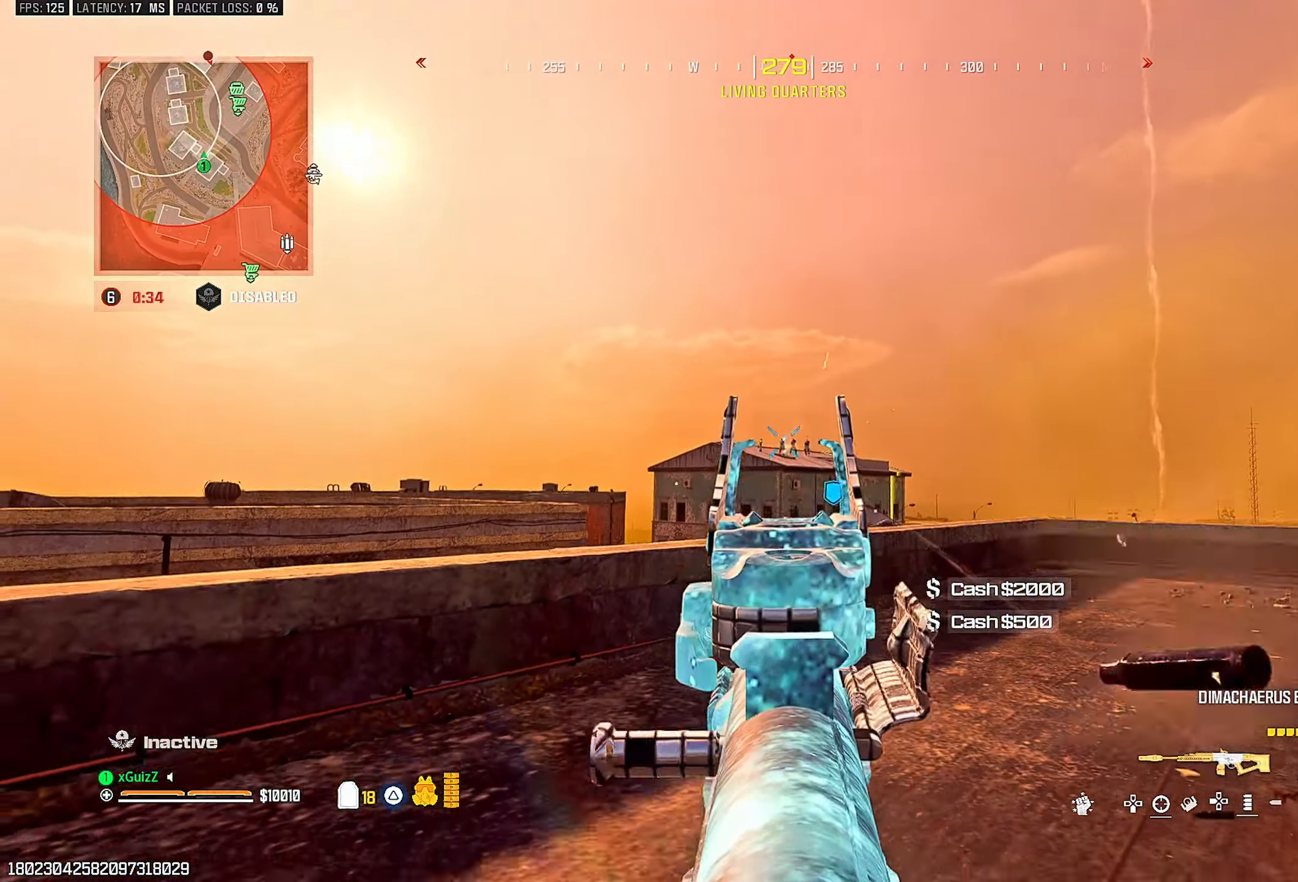
{"dt_ms": 500, "buttons": ["L1", "L2", "R2"], "left_stick": "down-left", "right_stick": "down", "events": [[150, "CIRCLE", "up"], [150, "left_stick", "down-left"], [417, "L1", "down"], [417, "right_stick", "down"]]}
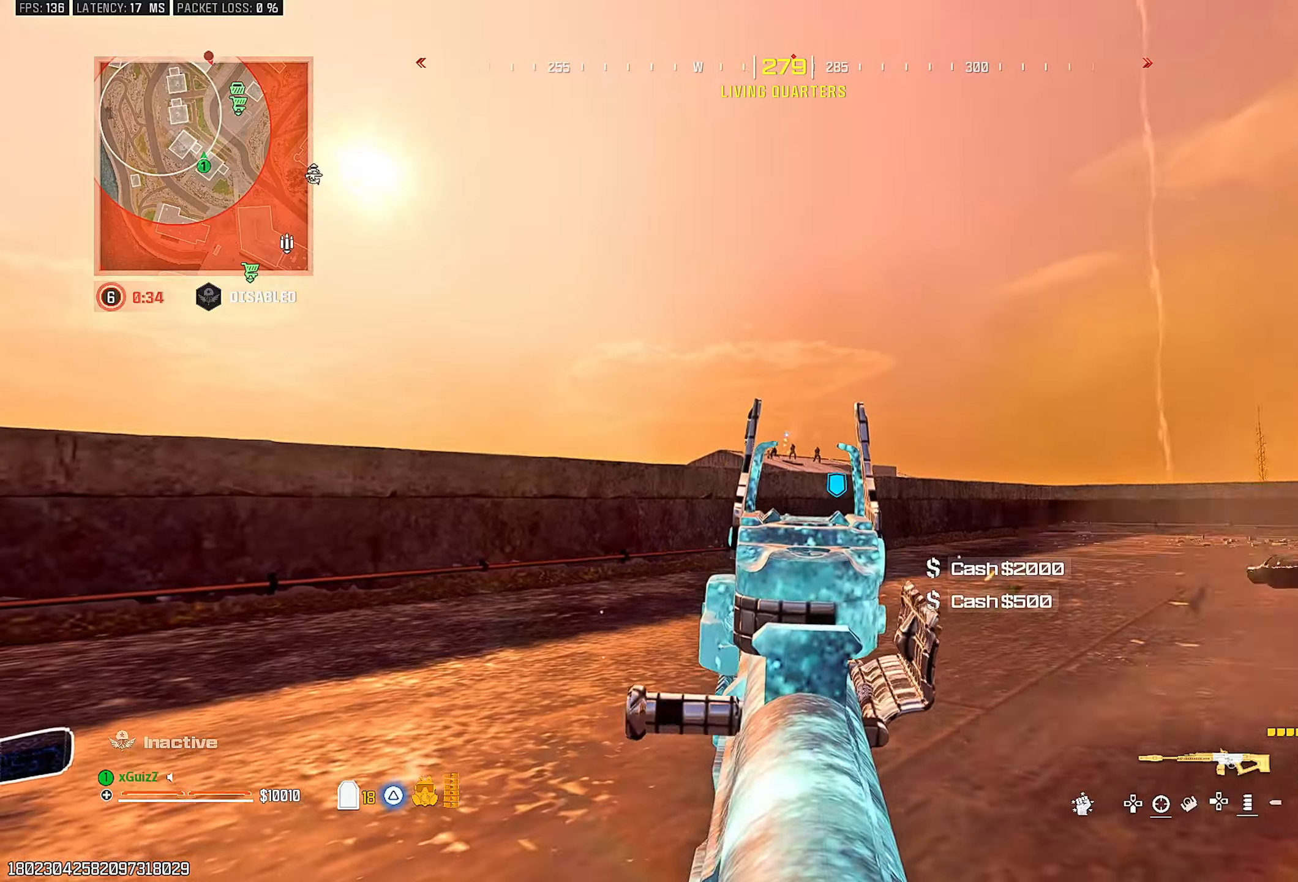
{"dt_ms": 500, "buttons": ["L2", "R2"], "left_stick": "left", "right_stick": "center", "events": [[33, "L1", "up"], [350, "right_stick", "down-left"], [383, "left_stick", "left"], [467, "right_stick", "center"]]}
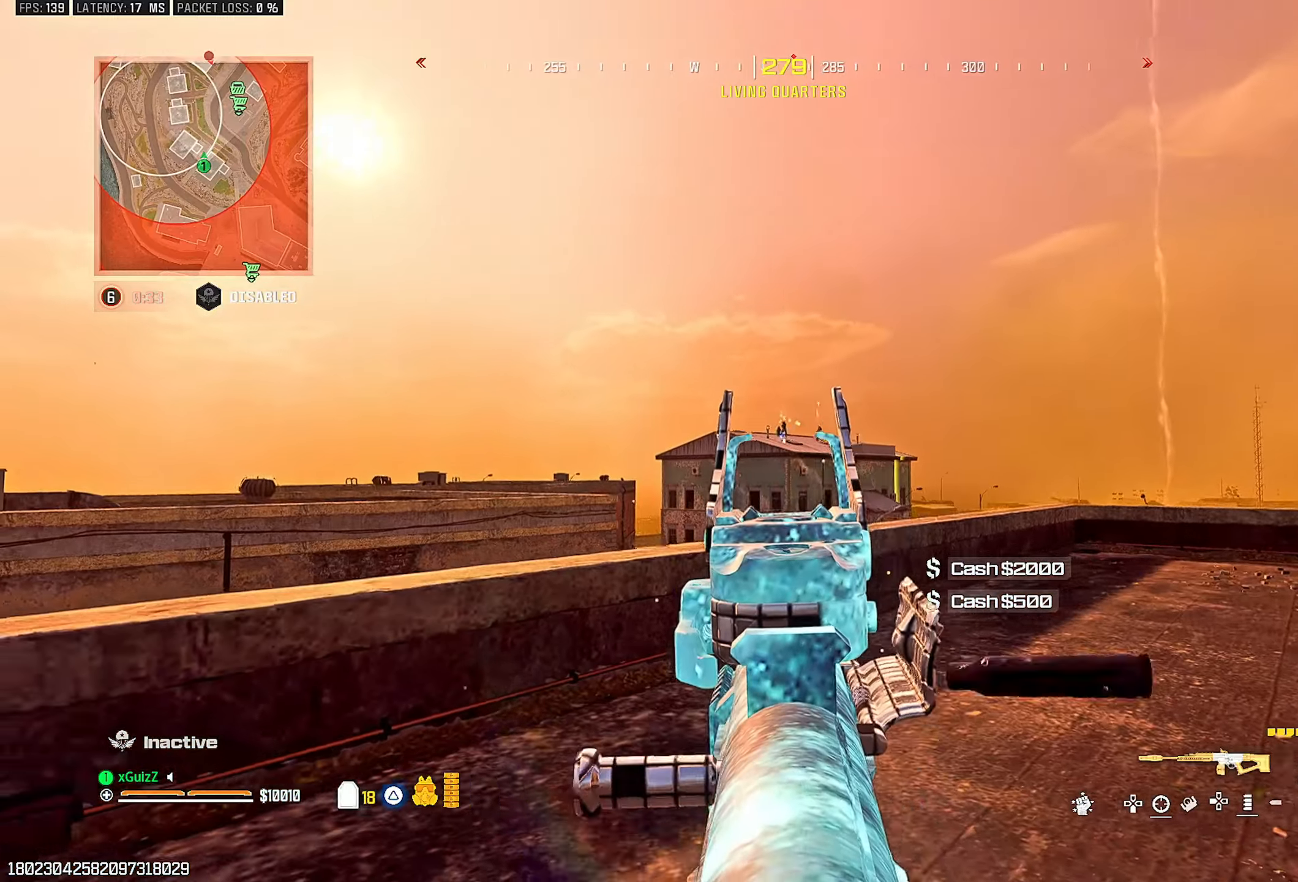
{"dt_ms": 500, "buttons": ["L2", "R2"], "left_stick": "left", "right_stick": "center", "events": []}
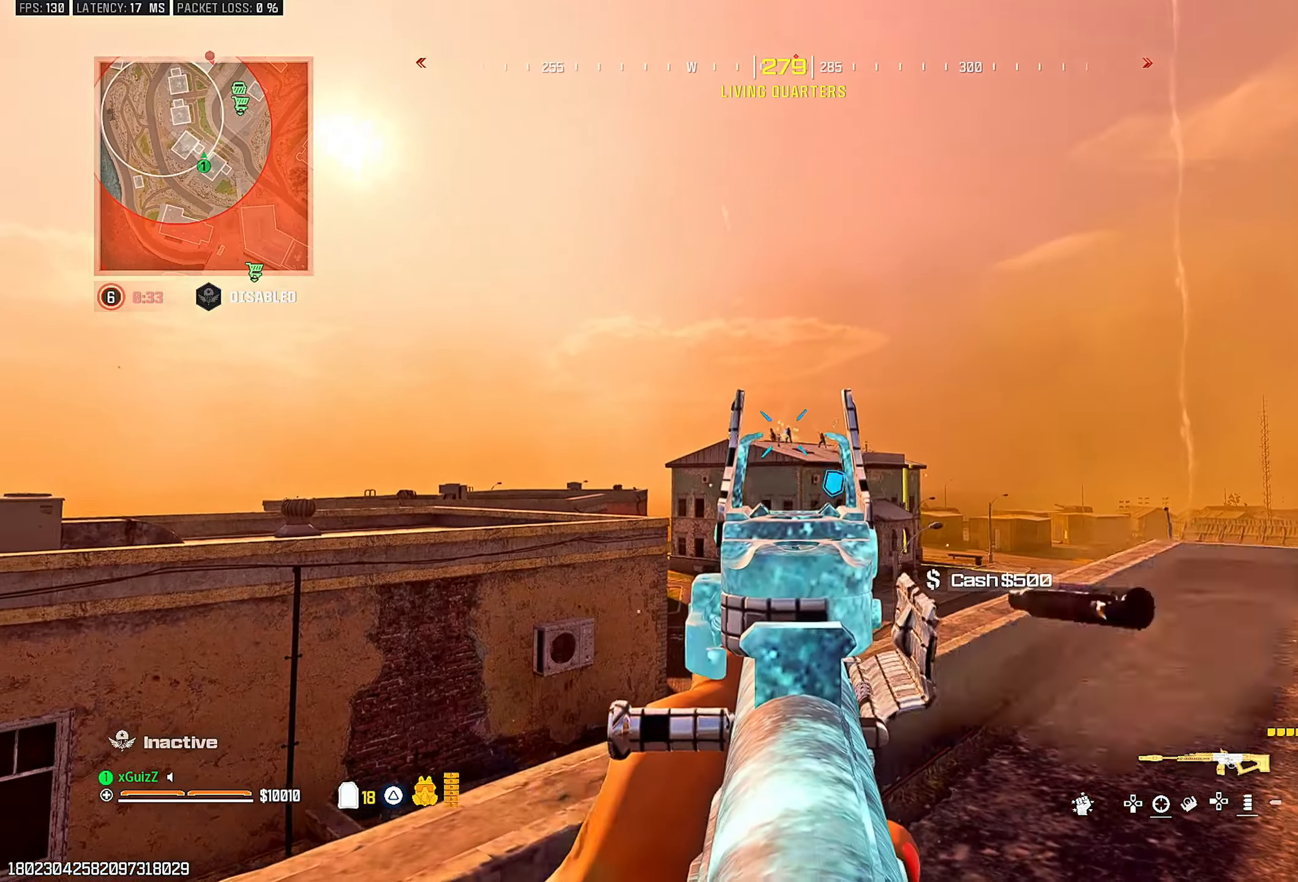
{"dt_ms": 500, "buttons": ["L2", "R2"], "left_stick": "up-left", "right_stick": "center", "events": [[83, "left_stick", "up-left"], [133, "L1", "down"], [267, "L1", "up"]]}
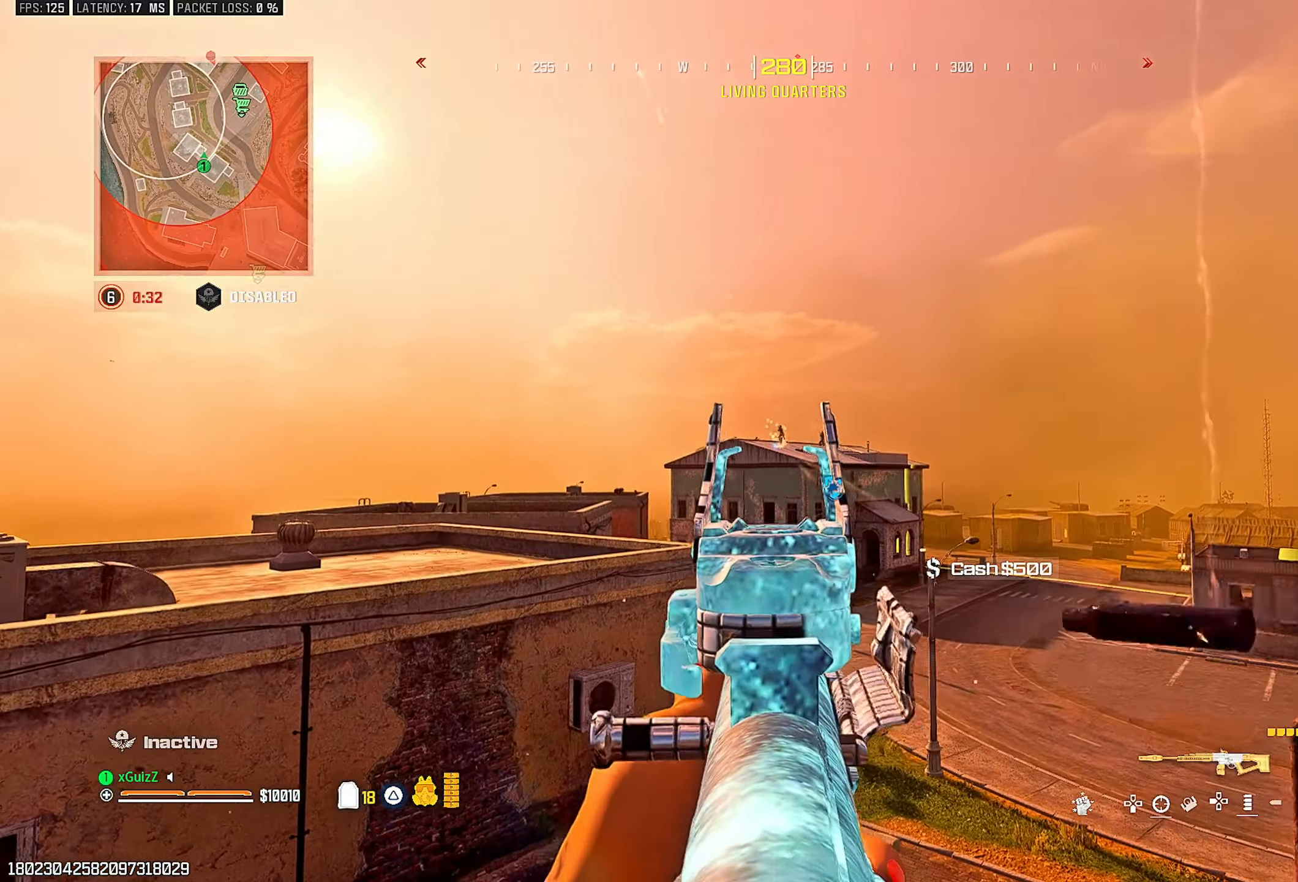
{"dt_ms": 500, "buttons": ["L2", "R2"], "left_stick": "up-left", "right_stick": "center", "events": []}
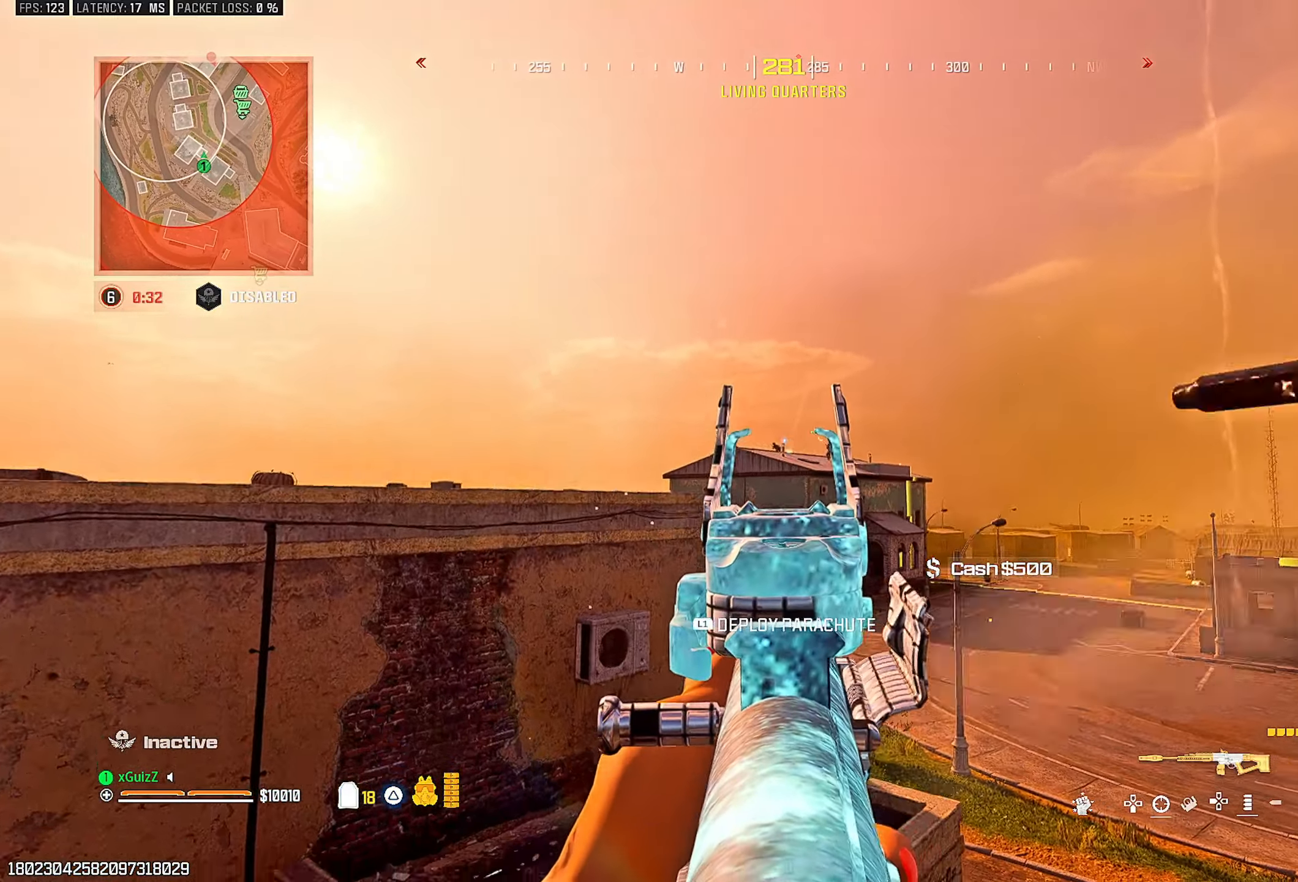
{"dt_ms": 500, "buttons": [], "left_stick": "center", "right_stick": "down-right", "events": [[267, "left_stick", "center"], [300, "L2", "up"], [317, "R2", "up"], [333, "right_stick", "down-right"], [383, "SQUARE", "down"], [450, "SQUARE", "up"]]}
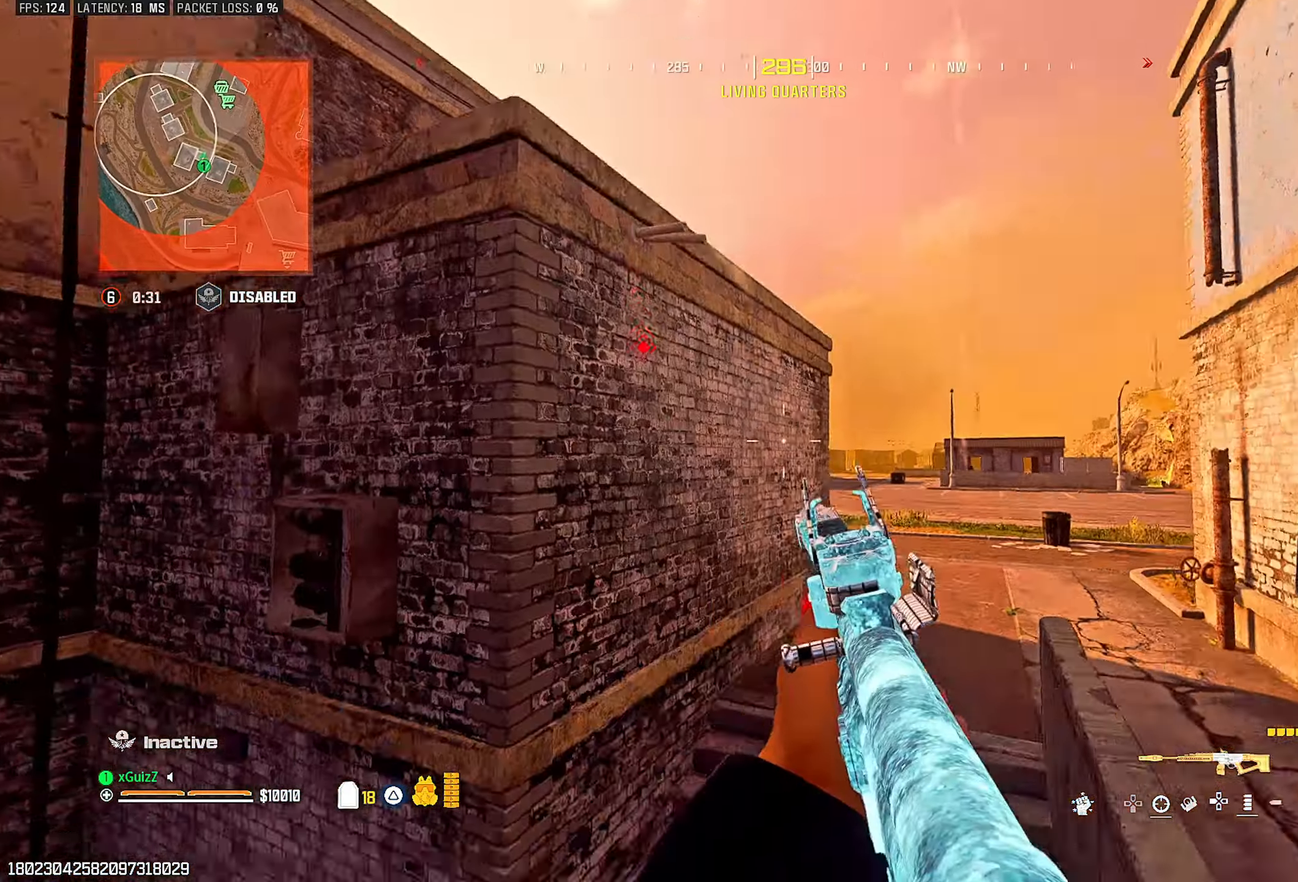
{"dt_ms": 500, "buttons": [], "left_stick": "center", "right_stick": "right", "events": [[33, "left_stick", "up-right"], [83, "right_stick", "center"], [183, "left_stick", "center"], [250, "left_stick", "up-right"], [317, "left_stick", "center"], [450, "right_stick", "right"]]}
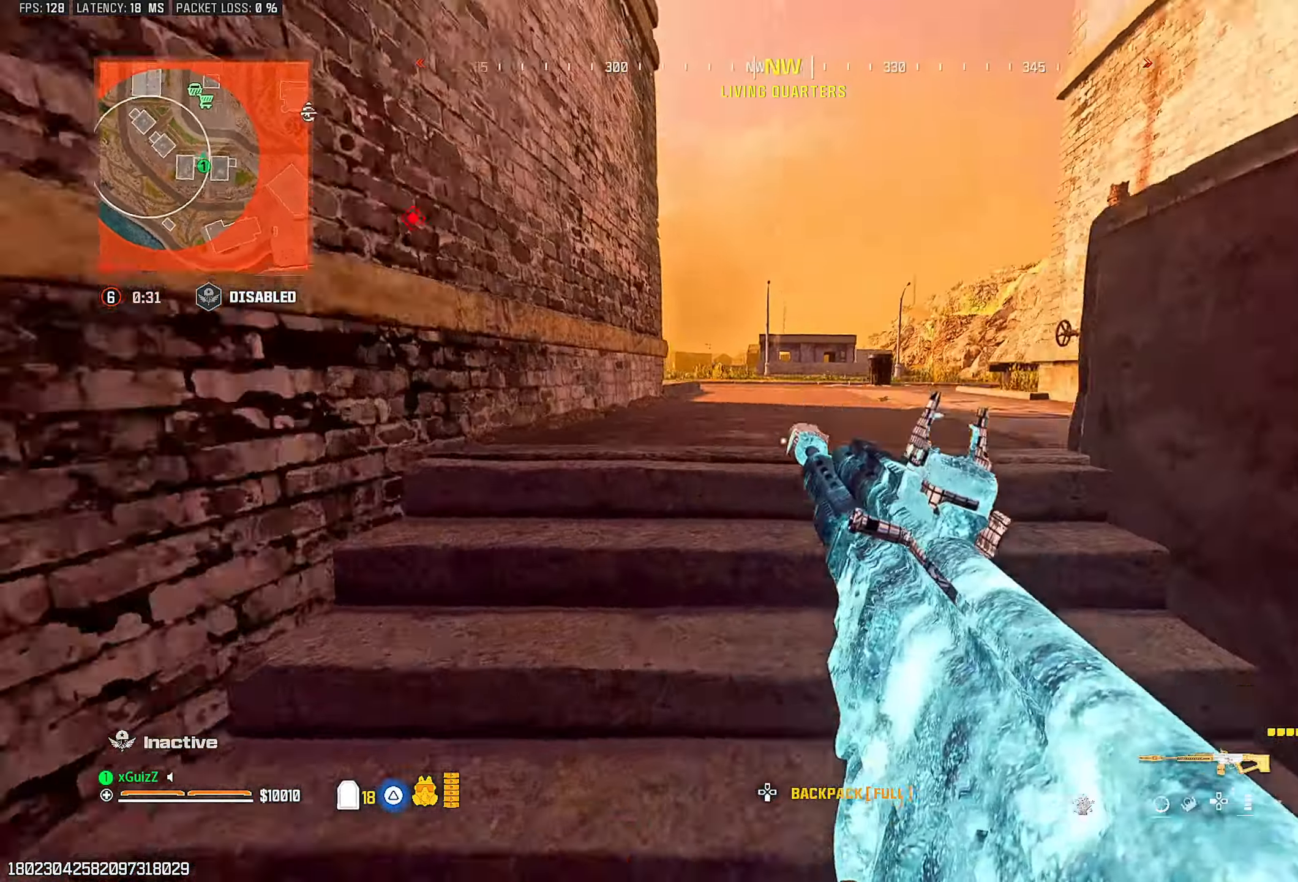
{"dt_ms": 500, "buttons": [], "left_stick": "right", "right_stick": "left", "events": [[33, "right_stick", "center"], [350, "right_stick", "up"], [367, "left_stick", "right"], [483, "right_stick", "left"]]}
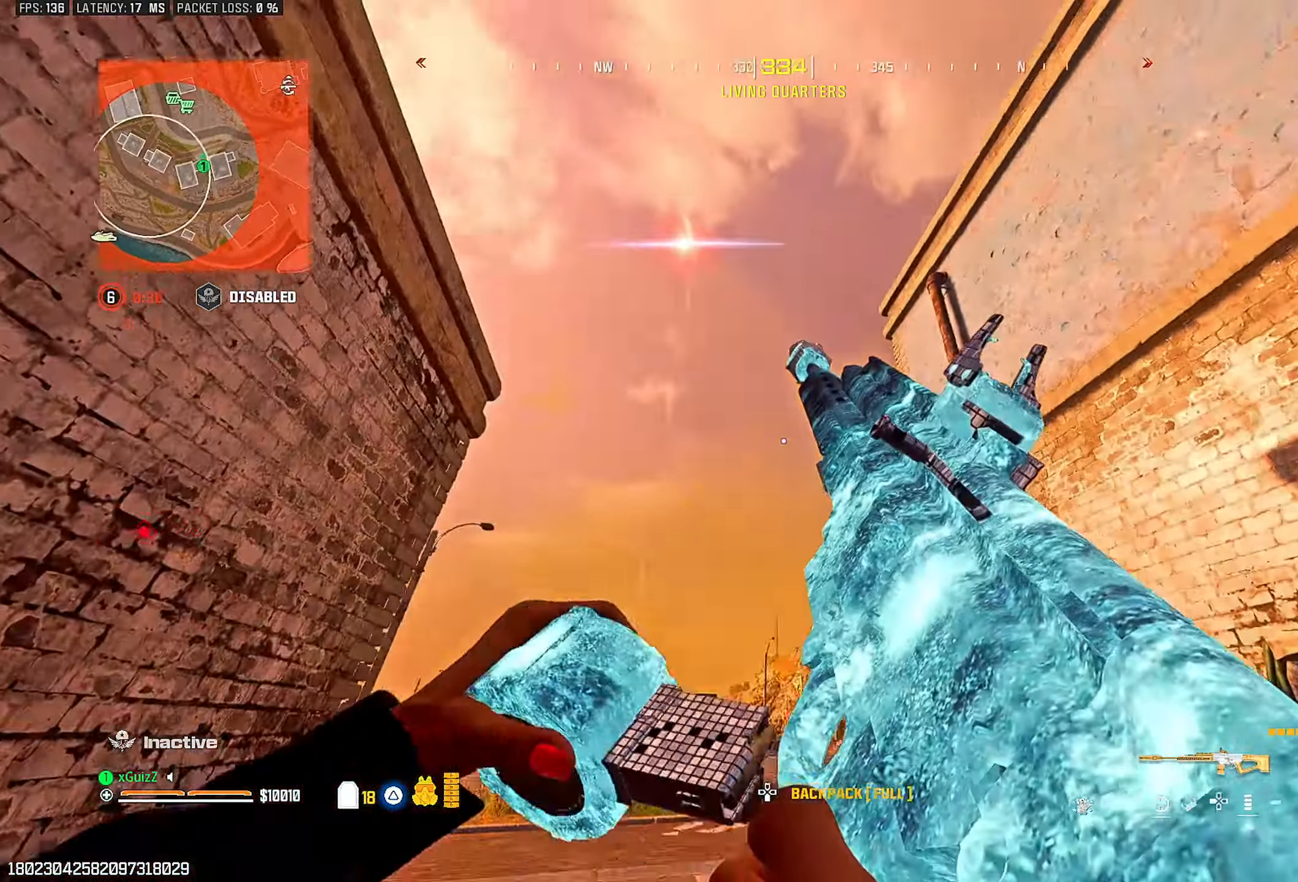
{"dt_ms": 500, "buttons": [], "left_stick": "down", "right_stick": "center"}
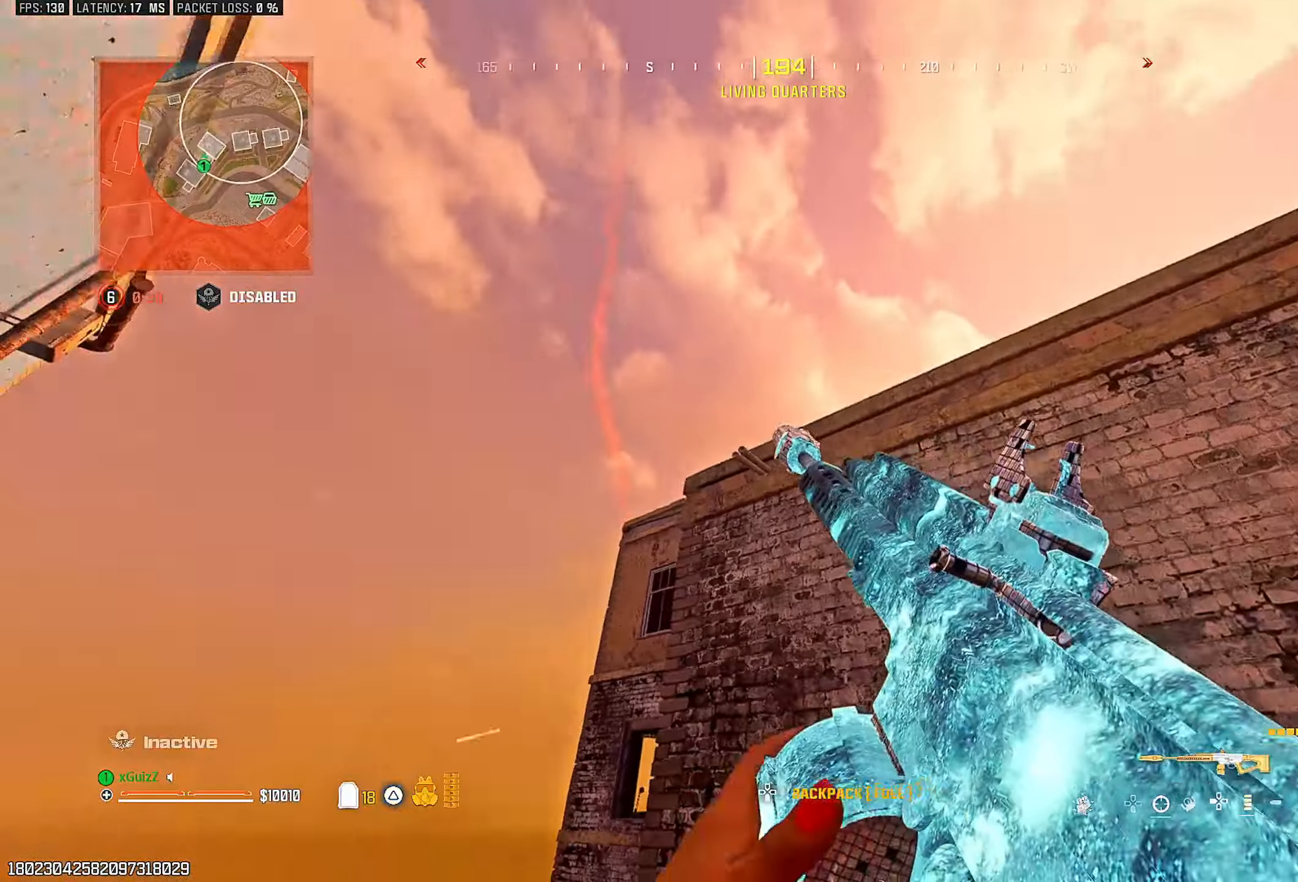
{"dt_ms": 500, "buttons": [], "left_stick": "up-right", "right_stick": "down-right", "events": [[17, "TRIANGLE", "down"], [117, "TRIANGLE", "up"], [133, "left_stick", "down-left"], [150, "right_stick", "down-left"], [167, "TRIANGLE", "down"], [233, "TRIANGLE", "up"], [250, "left_stick", "down"], [250, "right_stick", "center"], [383, "left_stick", "center"], [417, "TRIANGLE", "down"], [450, "right_stick", "down-right"], [467, "left_stick", "up-right"], [483, "TRIANGLE", "up"]]}
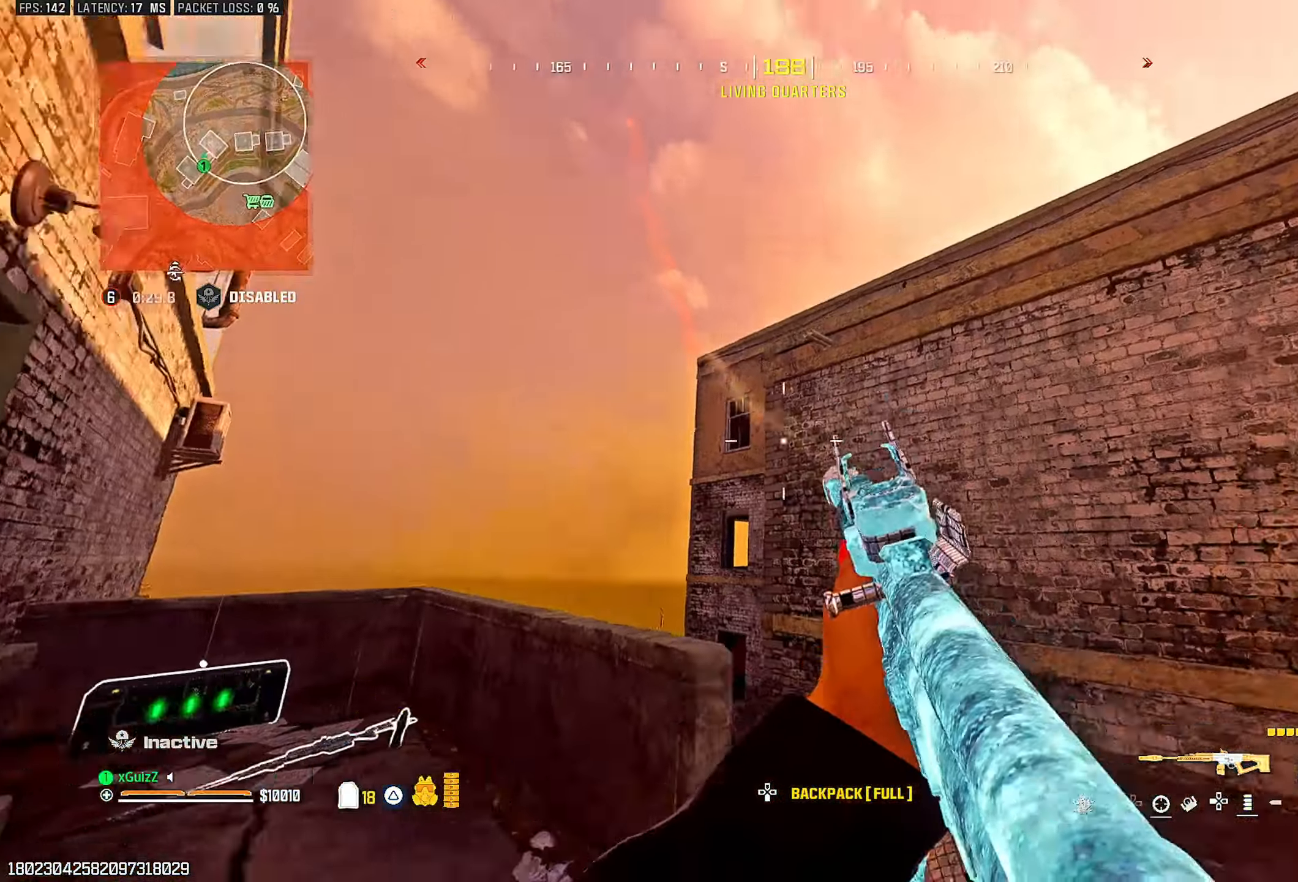
{"dt_ms": 500, "buttons": [], "left_stick": "up-right", "right_stick": "down-left", "events": [[33, "right_stick", "right"], [67, "TRIANGLE", "down"], [150, "TRIANGLE", "up"], [250, "TRIANGLE", "down"], [250, "right_stick", "center"], [350, "TRIANGLE", "up"], [383, "right_stick", "right"], [467, "right_stick", "down-left"]]}
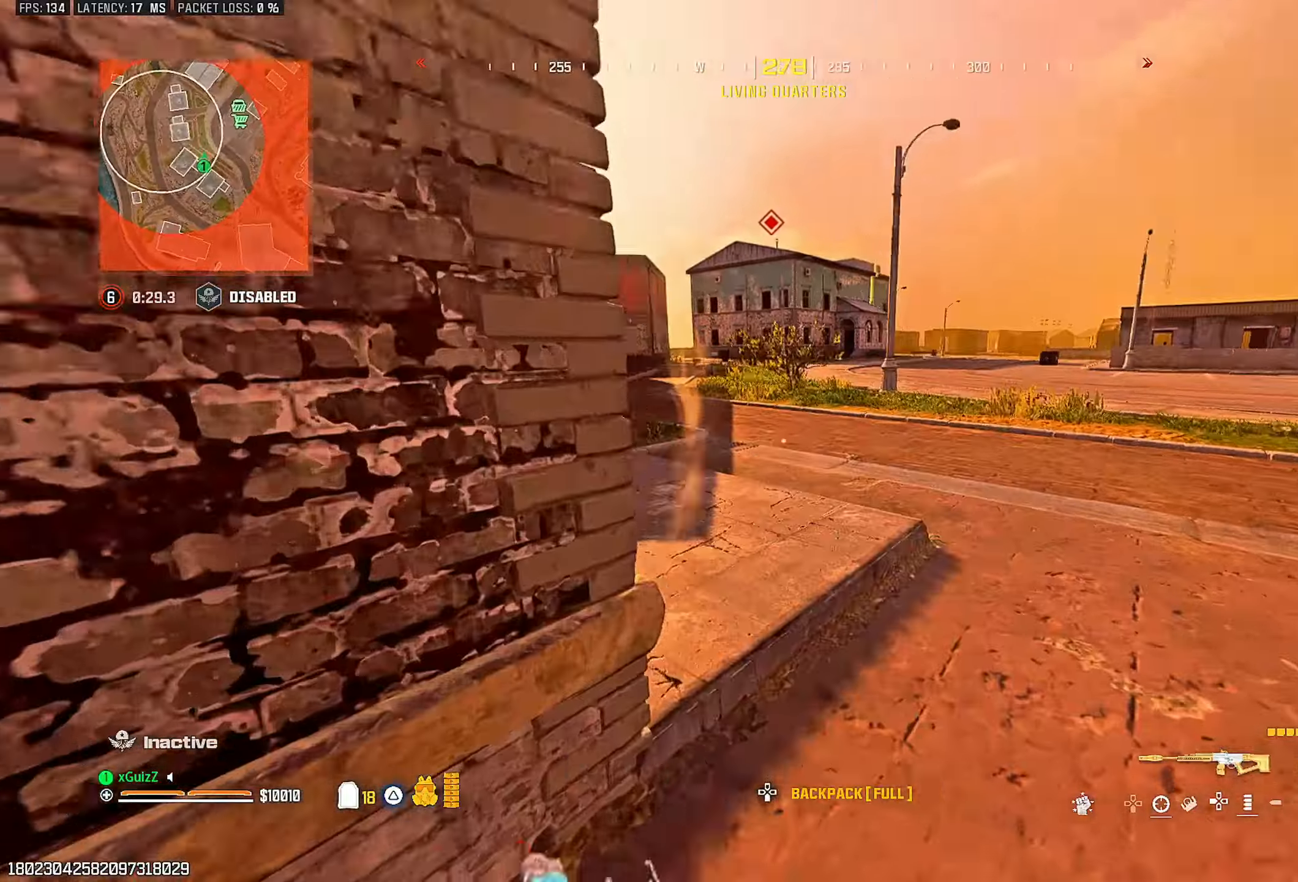
{"dt_ms": 500, "buttons": [], "left_stick": "center", "right_stick": "center", "events": [[167, "right_stick", "center"], [267, "TRIANGLE", "down"], [267, "left_stick", "center"], [300, "right_stick", "left"], [350, "TRIANGLE", "up"], [450, "right_stick", "center"]]}
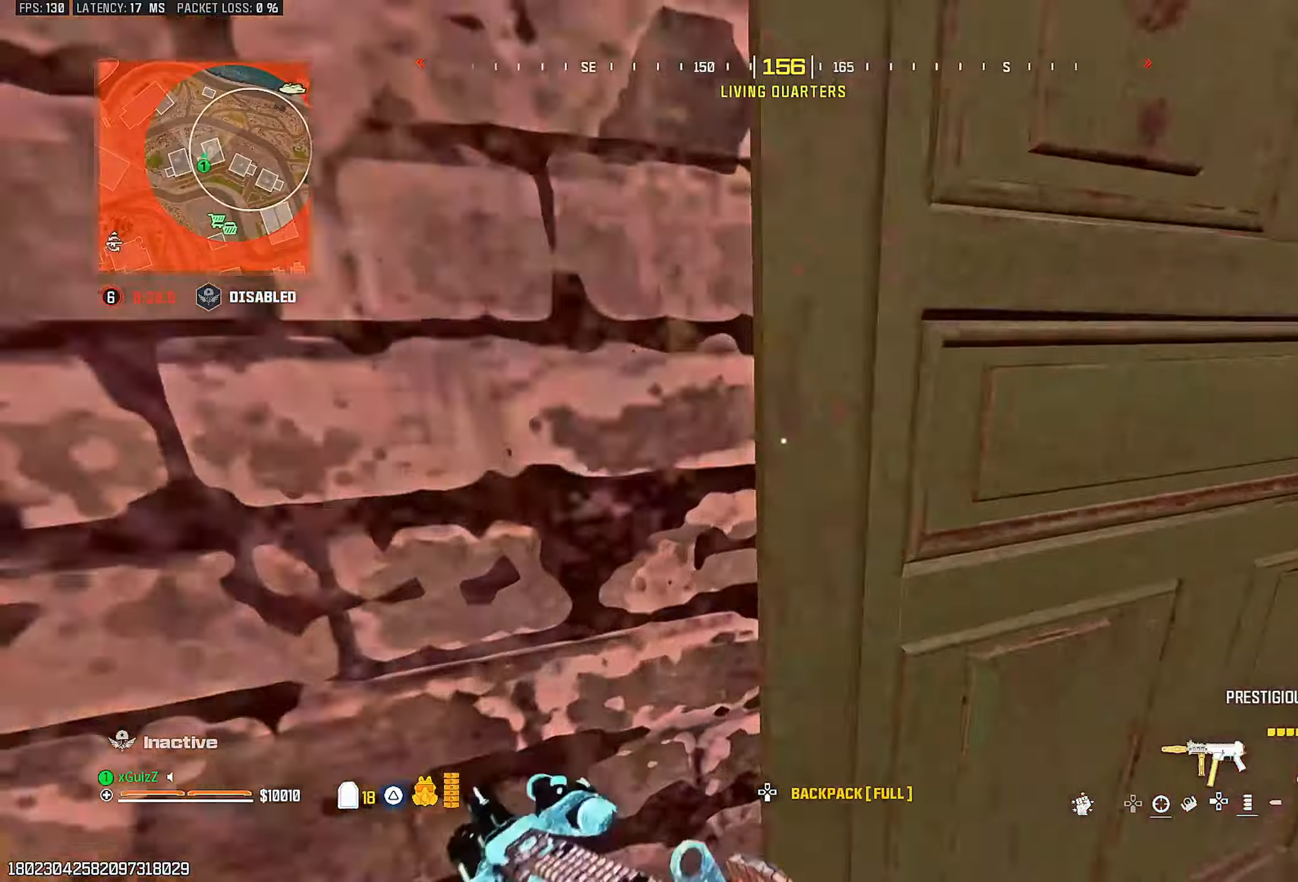
{"dt_ms": 500, "buttons": [], "left_stick": "center", "right_stick": "center", "events": [[250, "TRIANGLE", "down"], [267, "right_stick", "right"], [317, "TRIANGLE", "up"], [400, "right_stick", "center"]]}
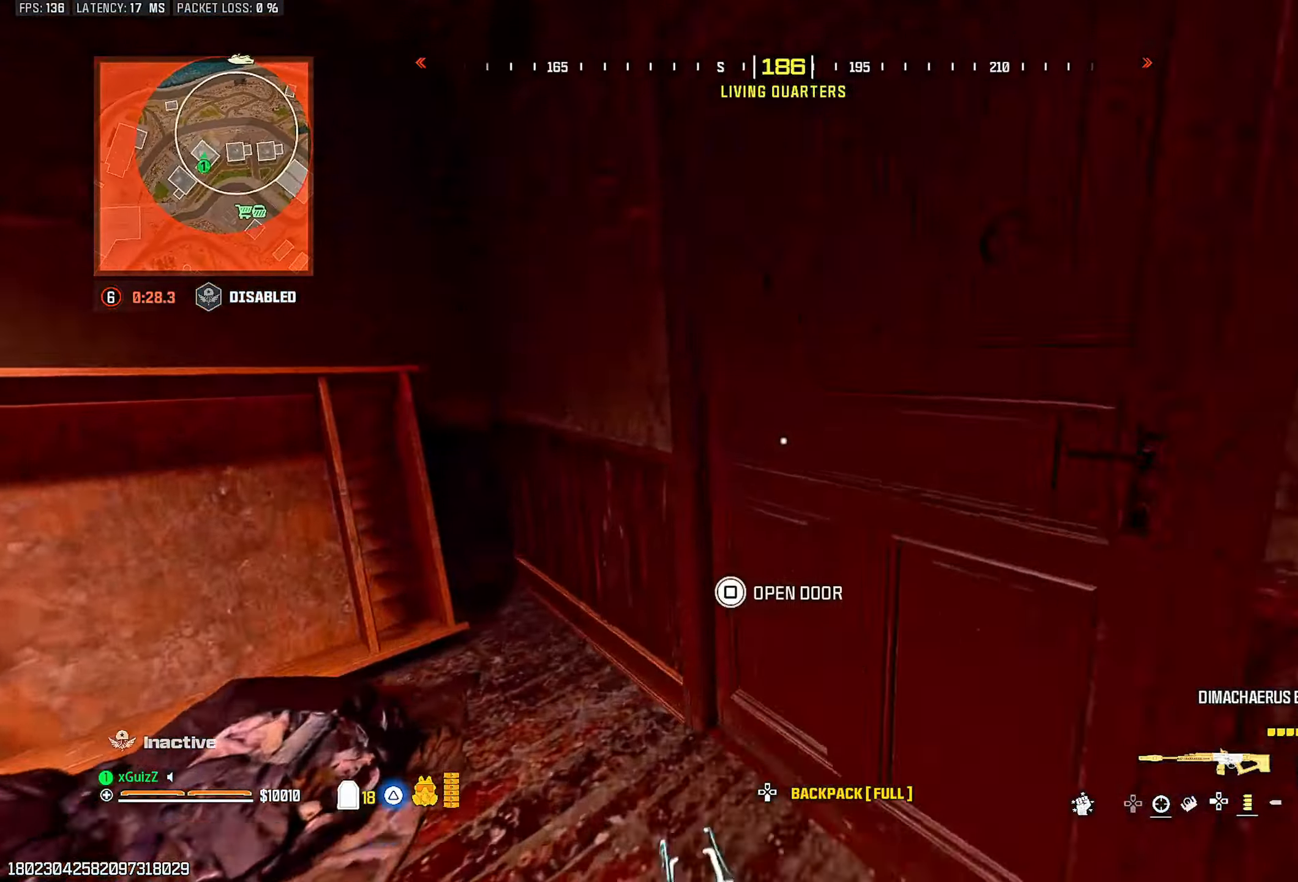
{"dt_ms": 1000, "buttons": [], "left_stick": "center", "right_stick": "left"}
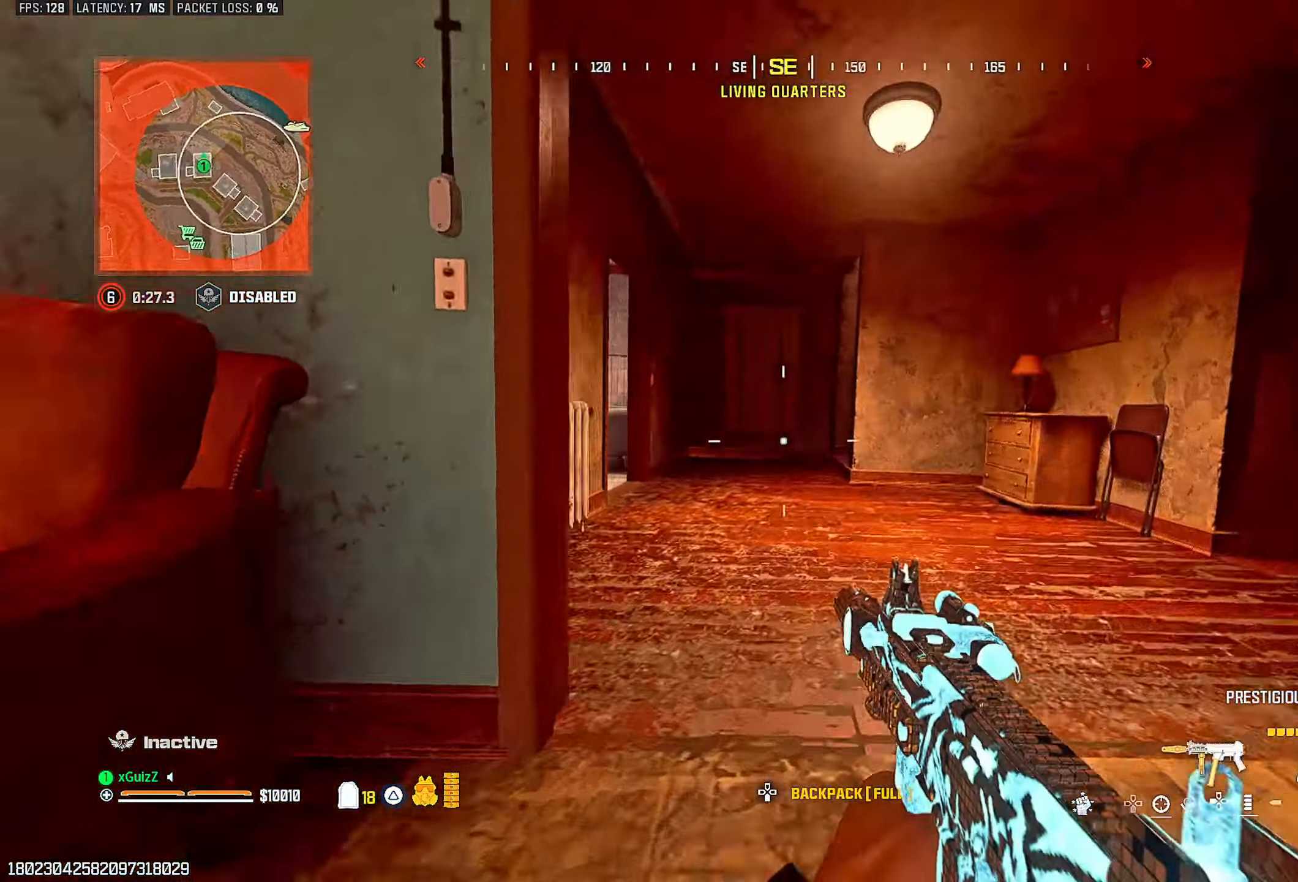
{"dt_ms": 1000, "buttons": [], "left_stick": "right", "right_stick": "center"}
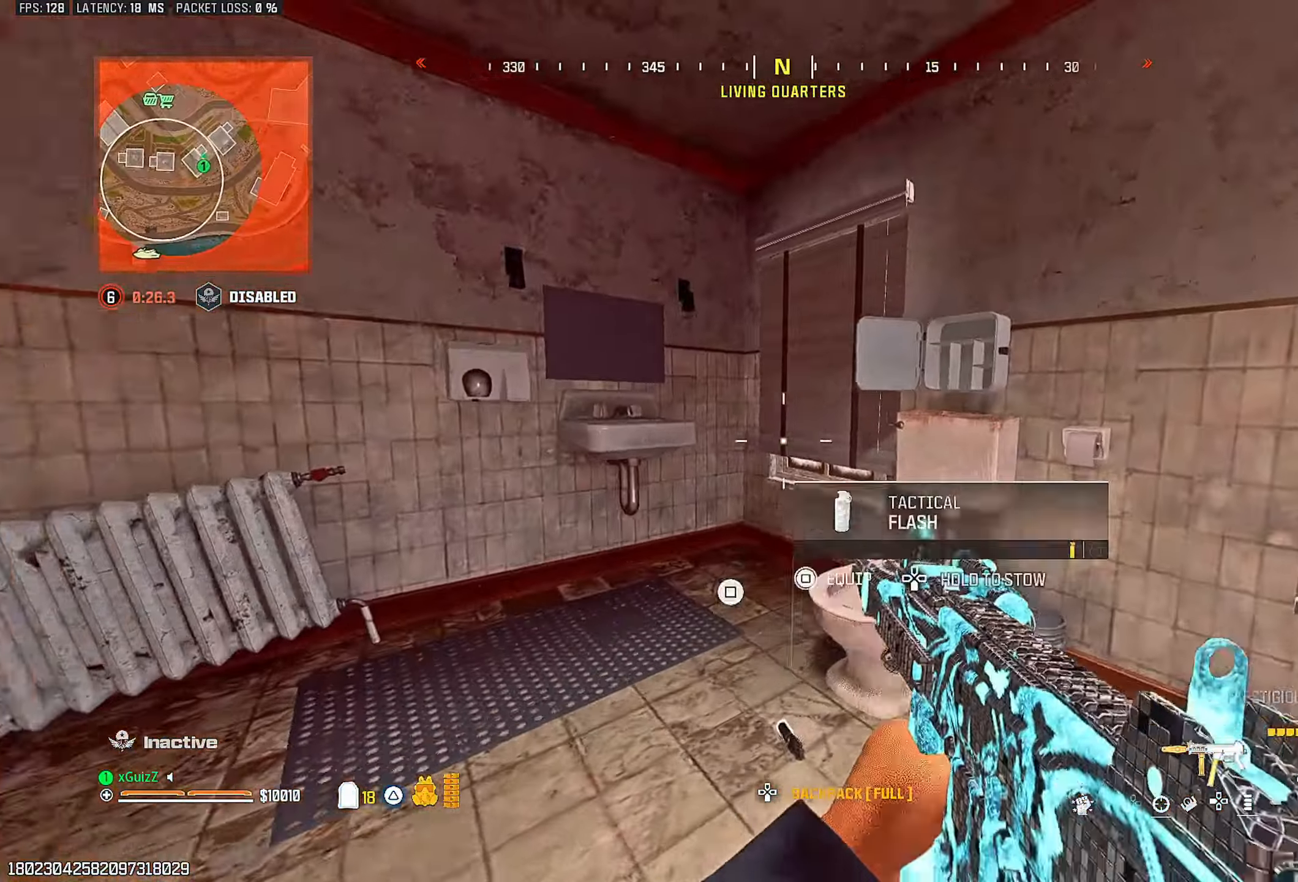
{"dt_ms": 500, "buttons": [], "left_stick": "up-left", "right_stick": "left", "events": [[50, "left_stick", "down"], [50, "right_stick", "left"], [67, "TRIANGLE", "down"], [167, "TRIANGLE", "up"], [167, "left_stick", "left"], [233, "TRIANGLE", "down"], [300, "right_stick", "center"], [317, "TRIANGLE", "up"], [333, "left_stick", "up-left"], [400, "TRIANGLE", "down"], [467, "TRIANGLE", "up"], [467, "right_stick", "left"]]}
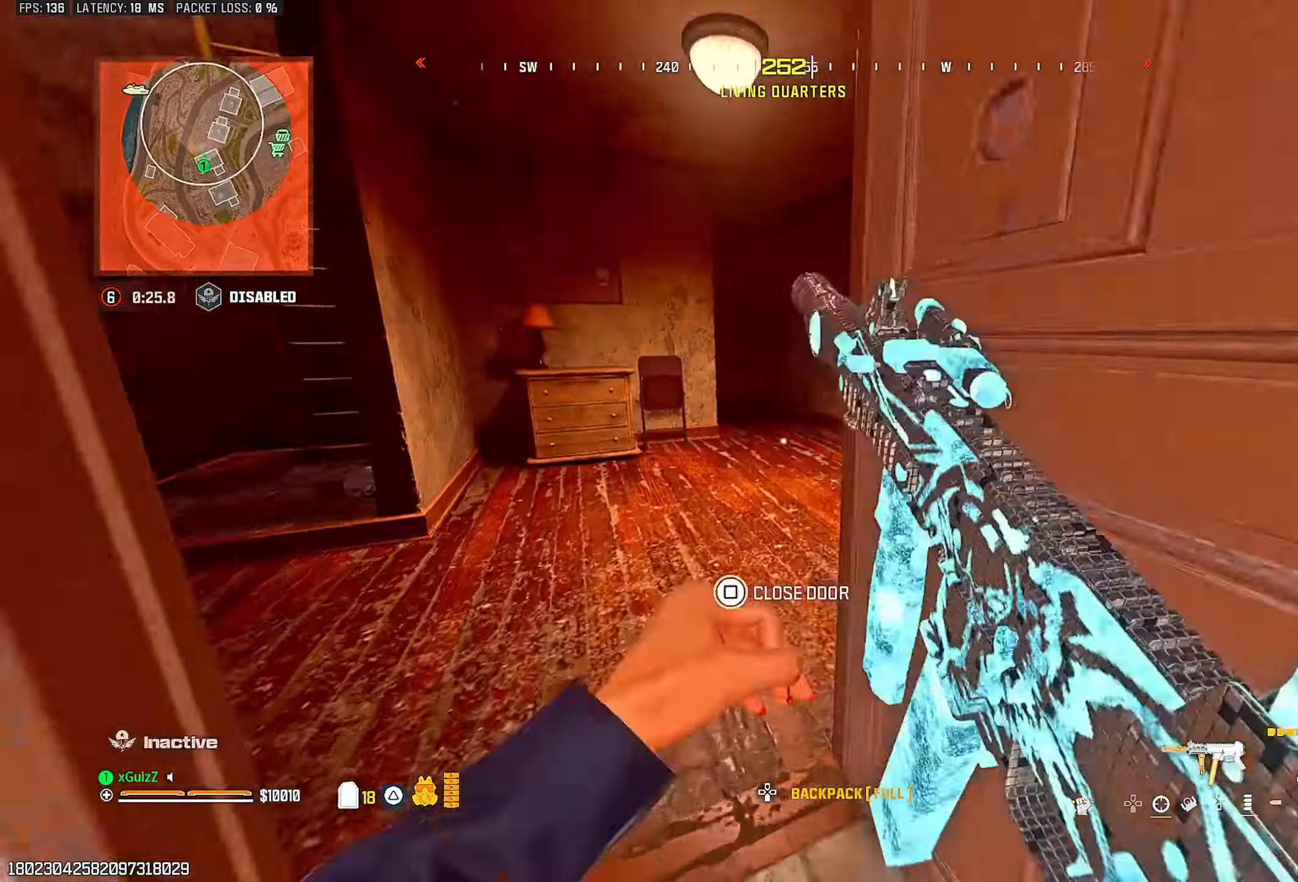
{"dt_ms": 500, "buttons": [], "left_stick": "up-right", "right_stick": "center", "events": [[50, "TRIANGLE", "down"], [50, "left_stick", "center"], [100, "left_stick", "up-right"], [100, "right_stick", "right"], [117, "TRIANGLE", "up"], [233, "TRIANGLE", "down"], [300, "TRIANGLE", "up"], [300, "right_stick", "left"], [367, "TRIANGLE", "down"], [450, "TRIANGLE", "up"], [483, "right_stick", "center"]]}
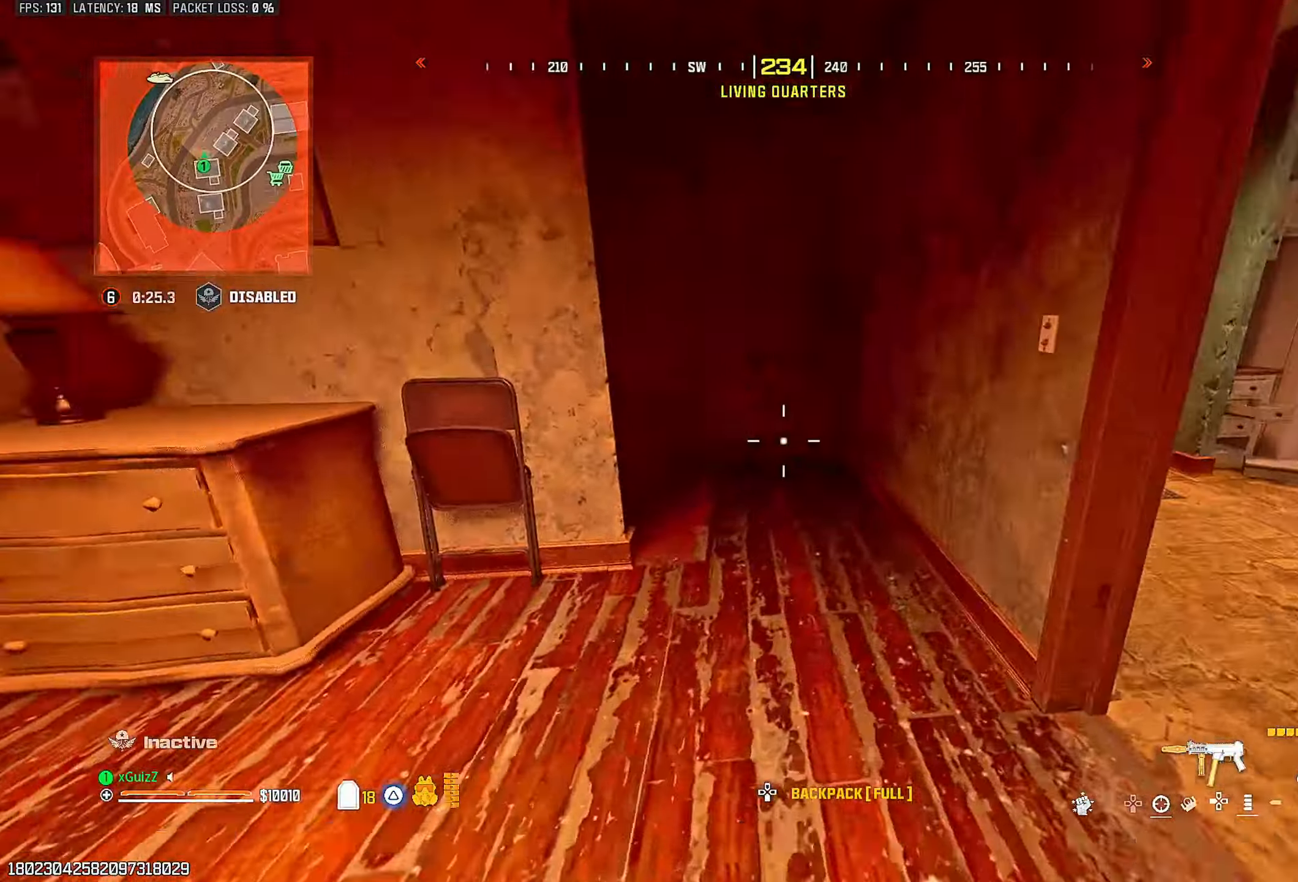
{"dt_ms": 500, "buttons": ["CIRCLE"], "left_stick": "up-left", "right_stick": "left", "events": [[17, "left_stick", "center"], [50, "TRIANGLE", "down"], [83, "left_stick", "up-left"], [117, "TRIANGLE", "up"], [117, "right_stick", "left"], [200, "TRIANGLE", "down"], [267, "TRIANGLE", "up"], [367, "right_stick", "center"], [467, "CIRCLE", "down"], [467, "right_stick", "left"]]}